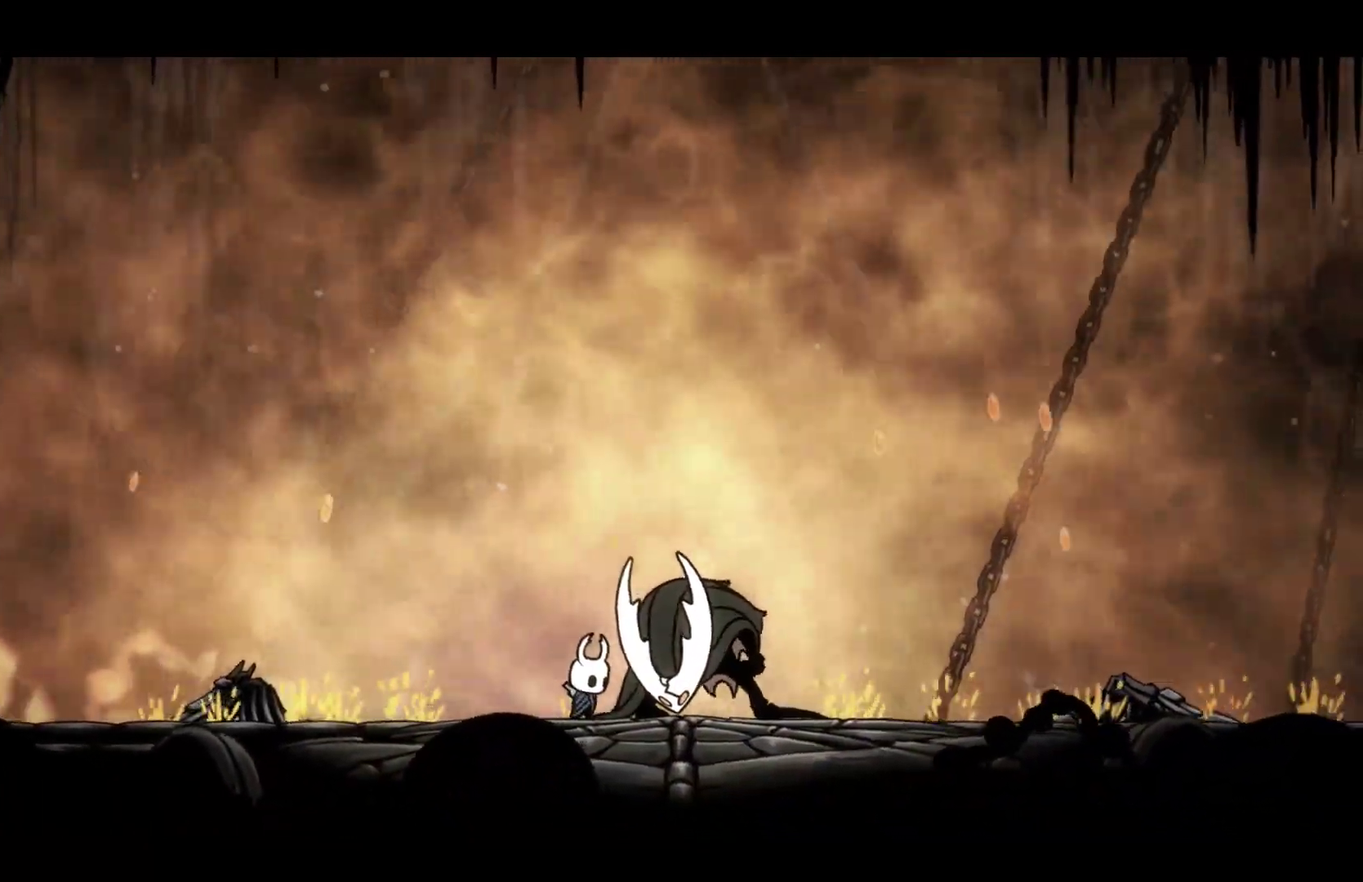
Gameplay with a controller (Xbox layout); each line is a JSON object with the inputs held at the frame after it. "events" lists button and stick changes between this image and that frame as [ms after this image, input, new state], when the widget could be followed in between. Not read: R3 right_stick.
{"buttons": ["B"], "left_stick": "center", "events": []}
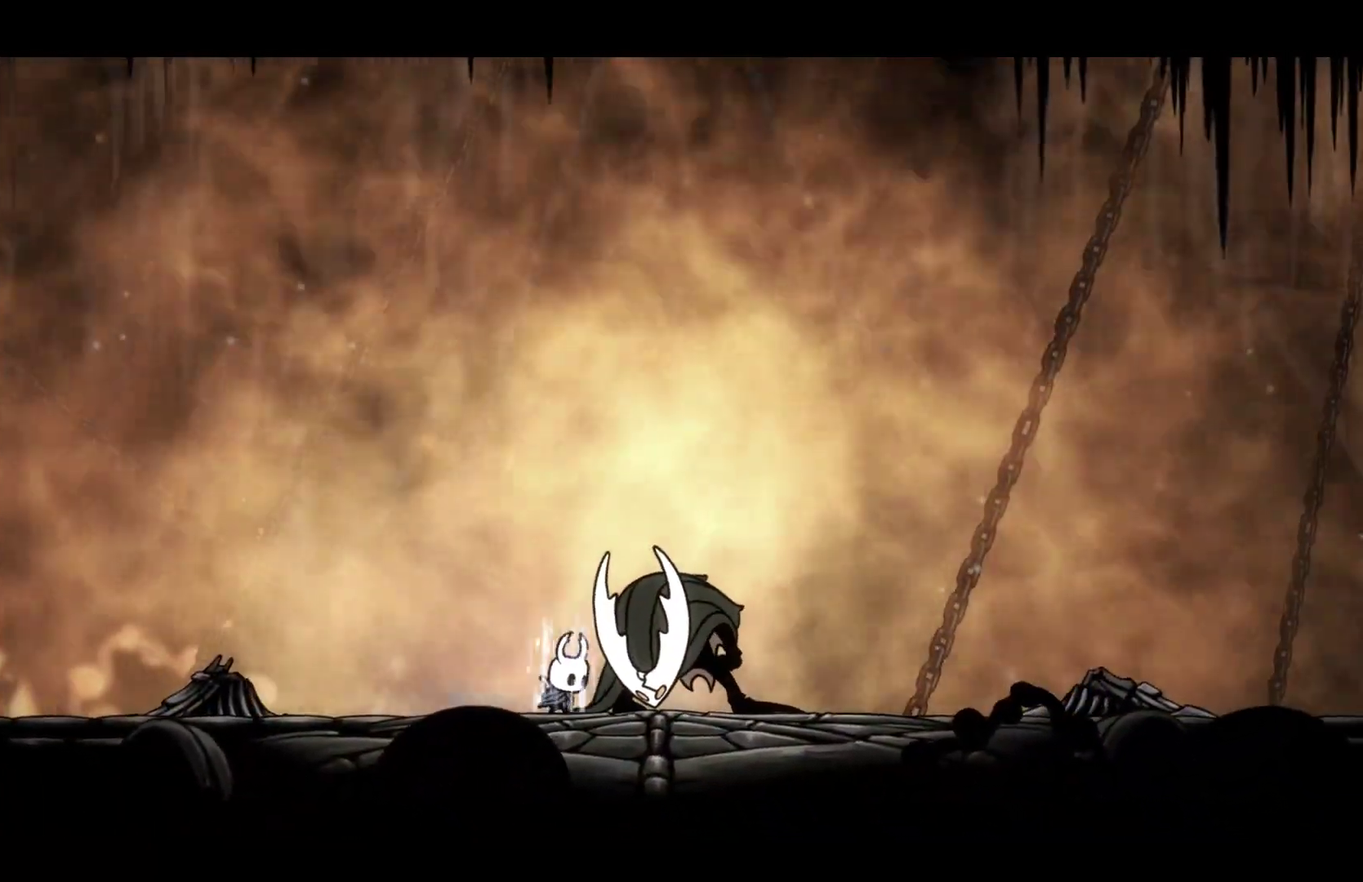
{"buttons": ["B"], "left_stick": "center", "events": []}
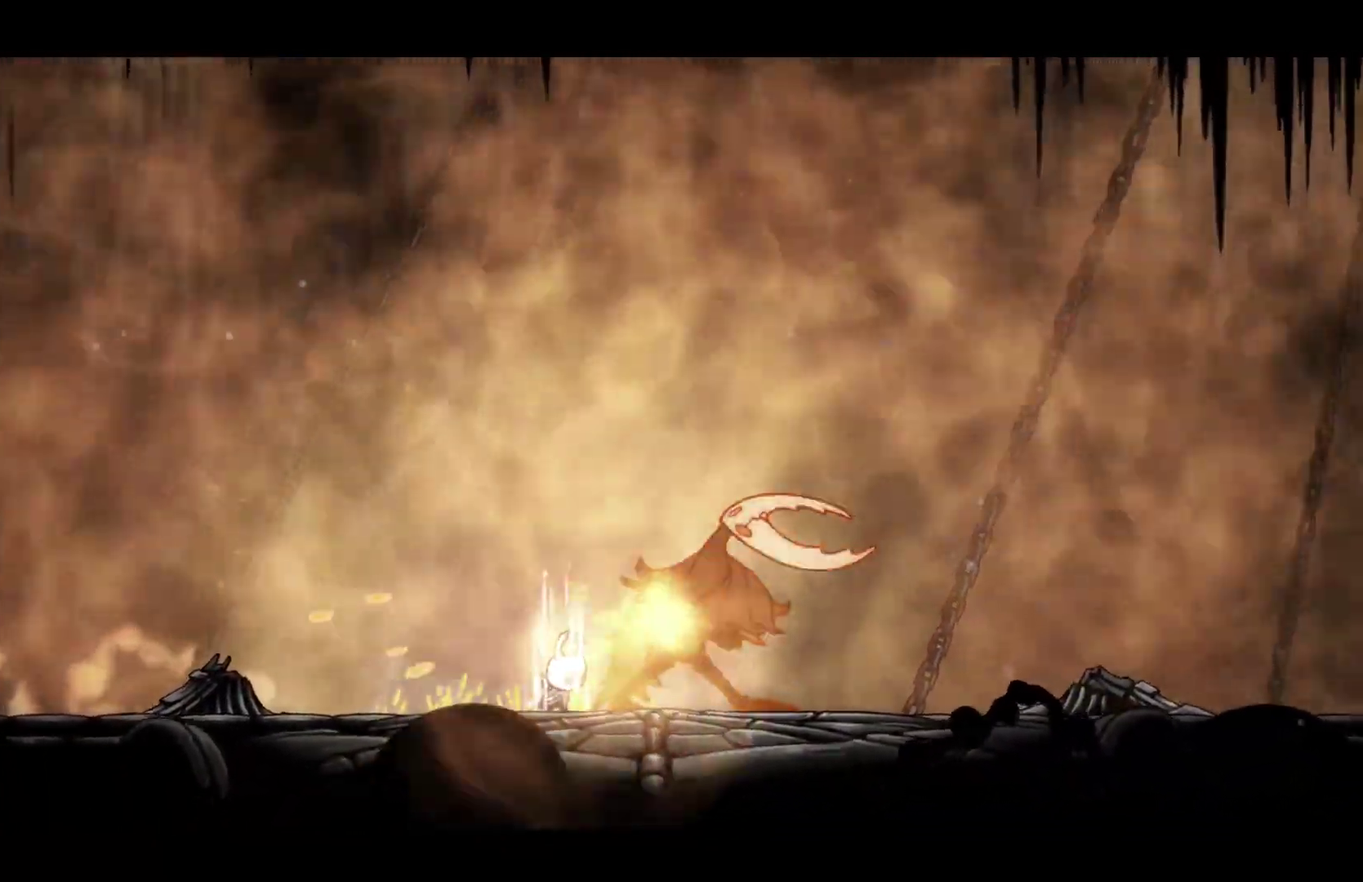
{"buttons": ["B"], "left_stick": "center", "events": []}
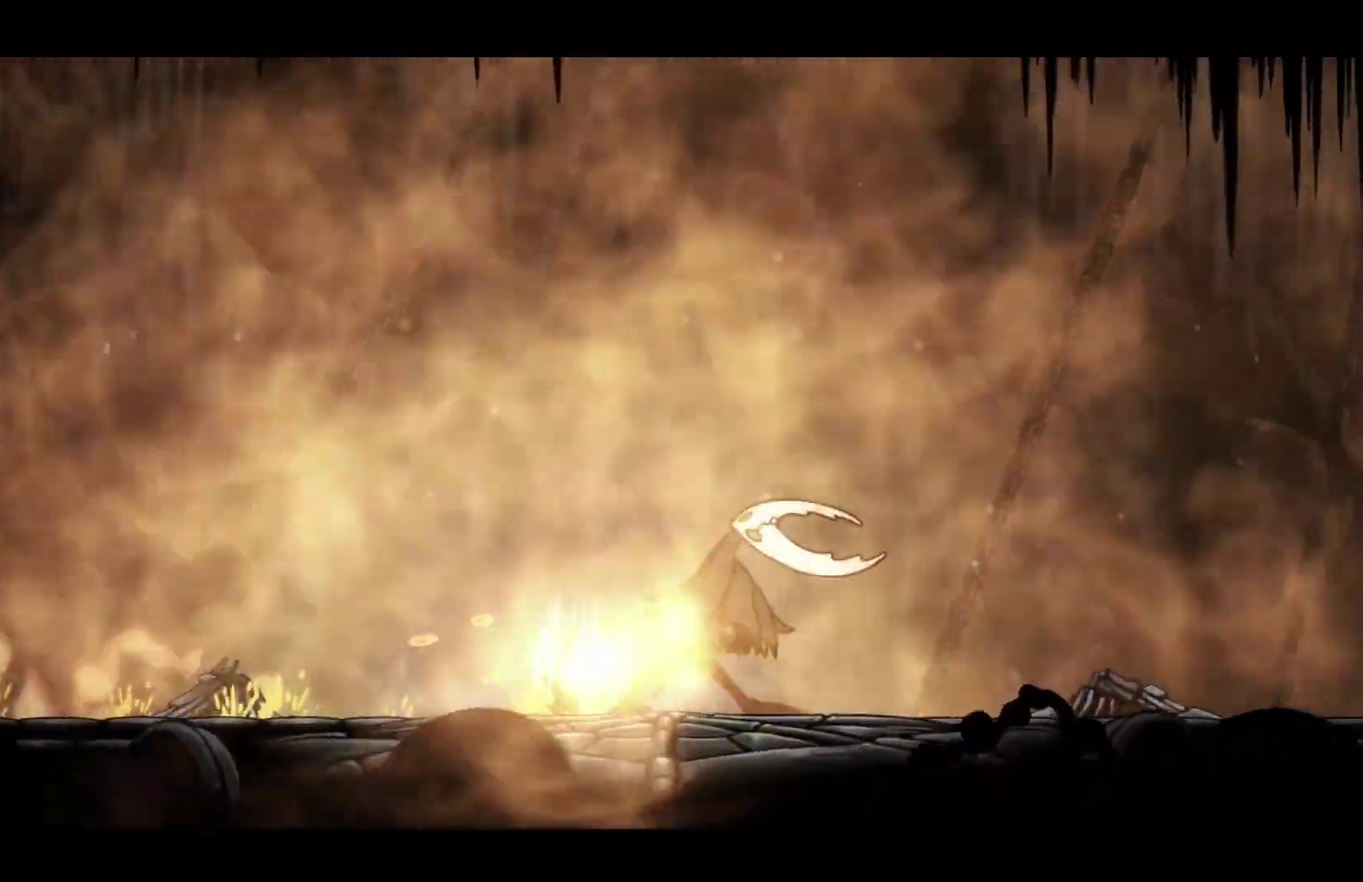
{"buttons": ["B"], "left_stick": "center", "events": []}
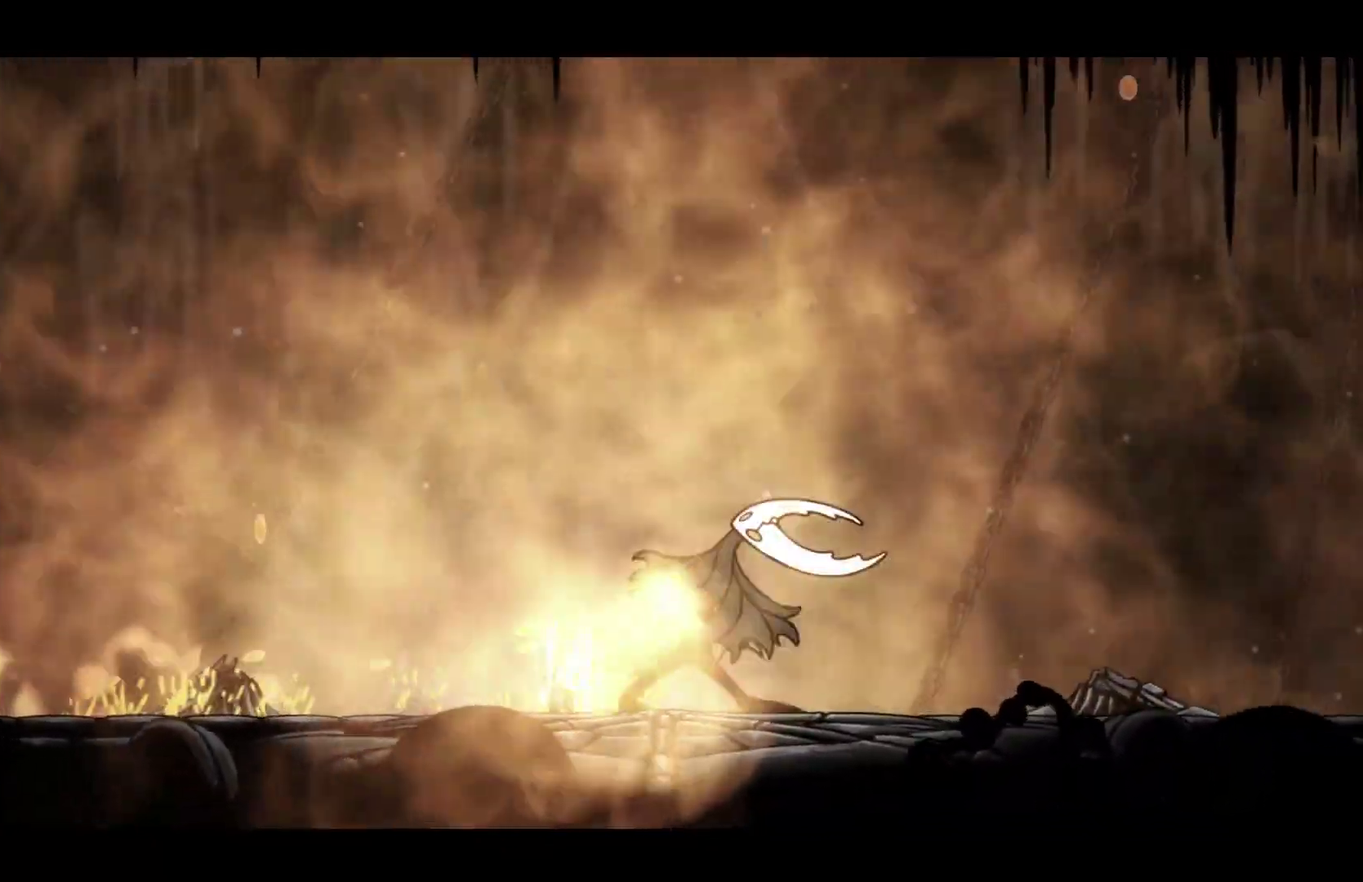
{"buttons": ["B"], "left_stick": "center", "events": []}
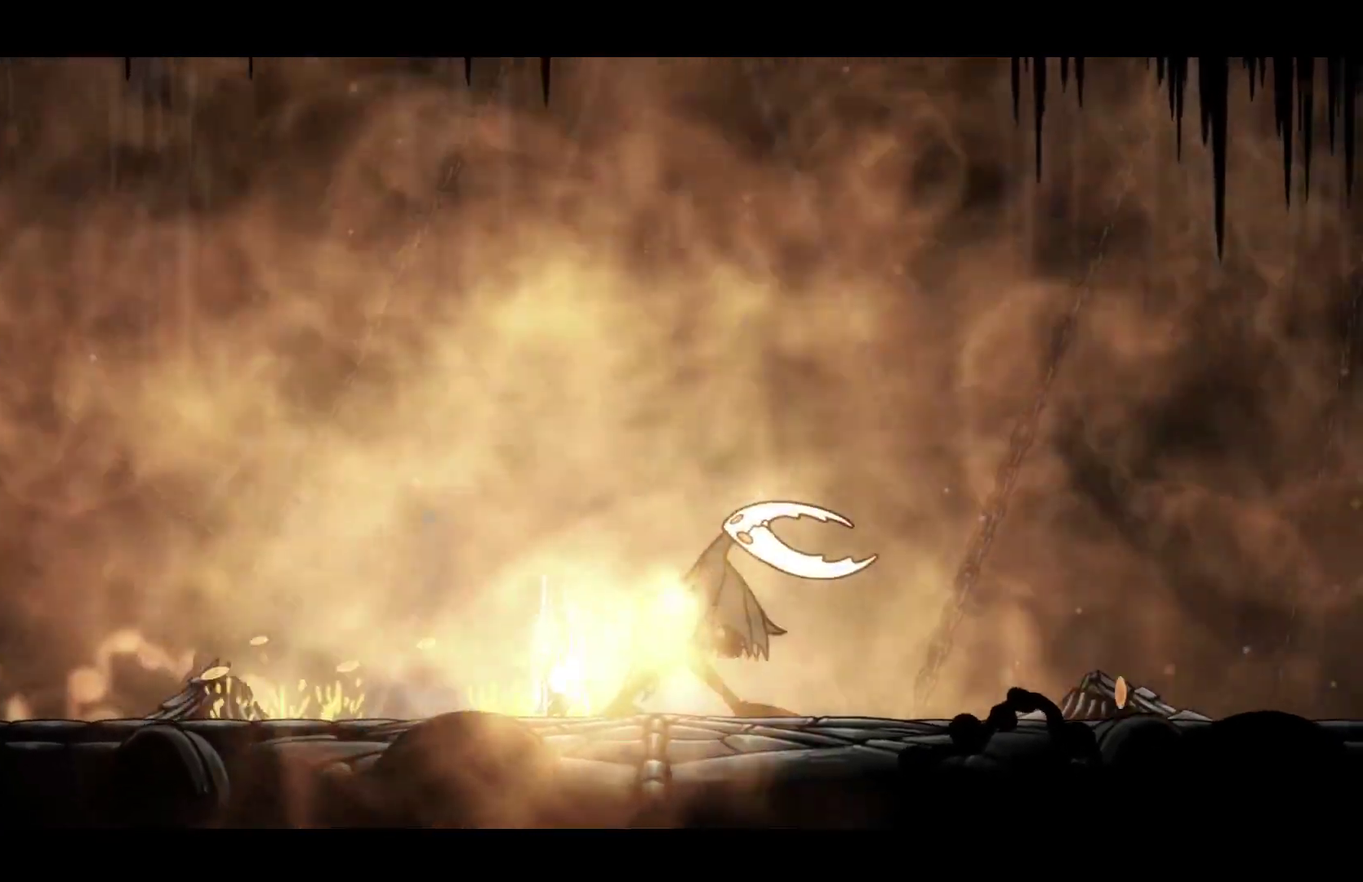
{"buttons": ["B"], "left_stick": "center", "events": []}
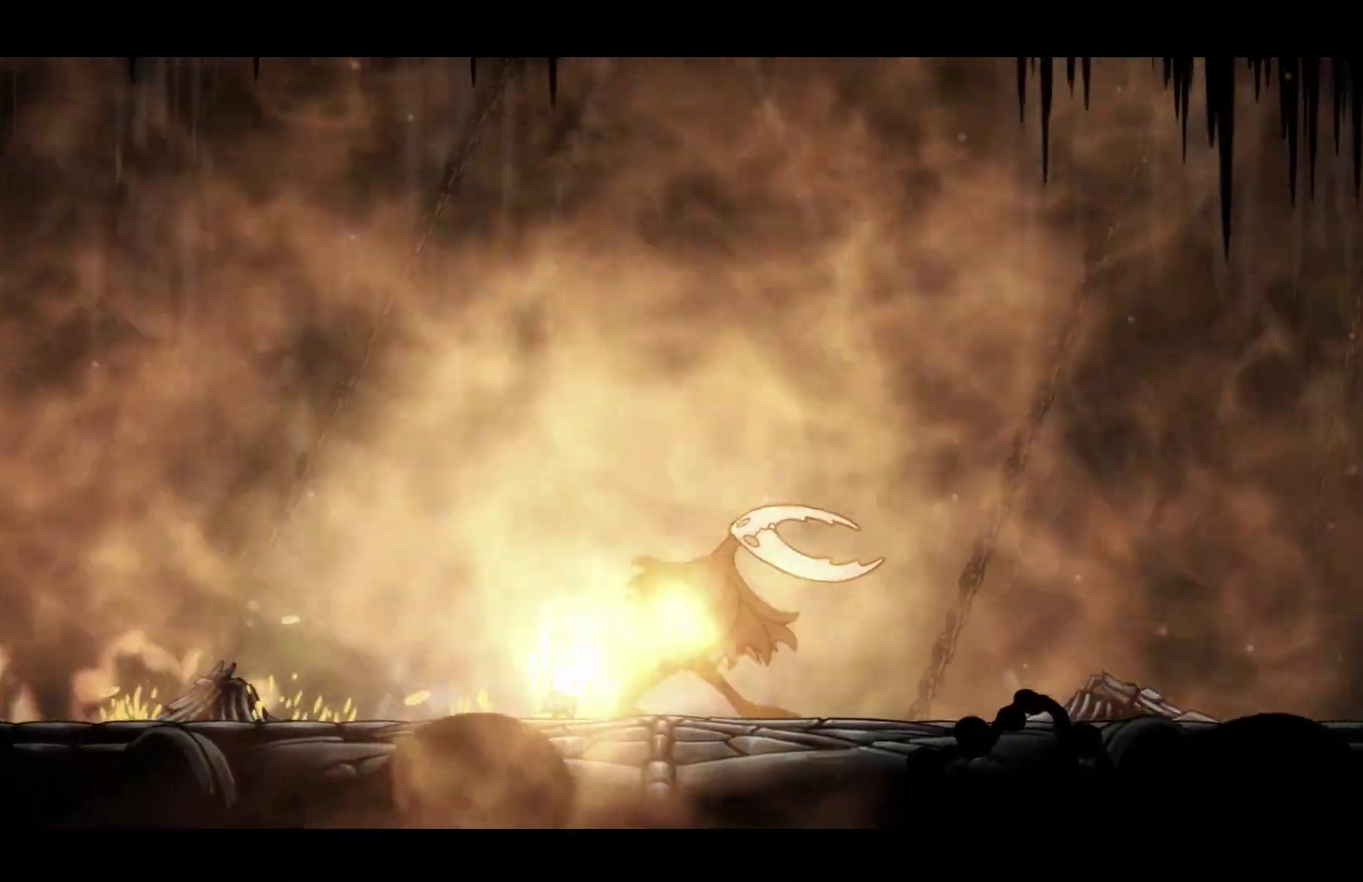
{"buttons": ["B"], "left_stick": "center", "events": []}
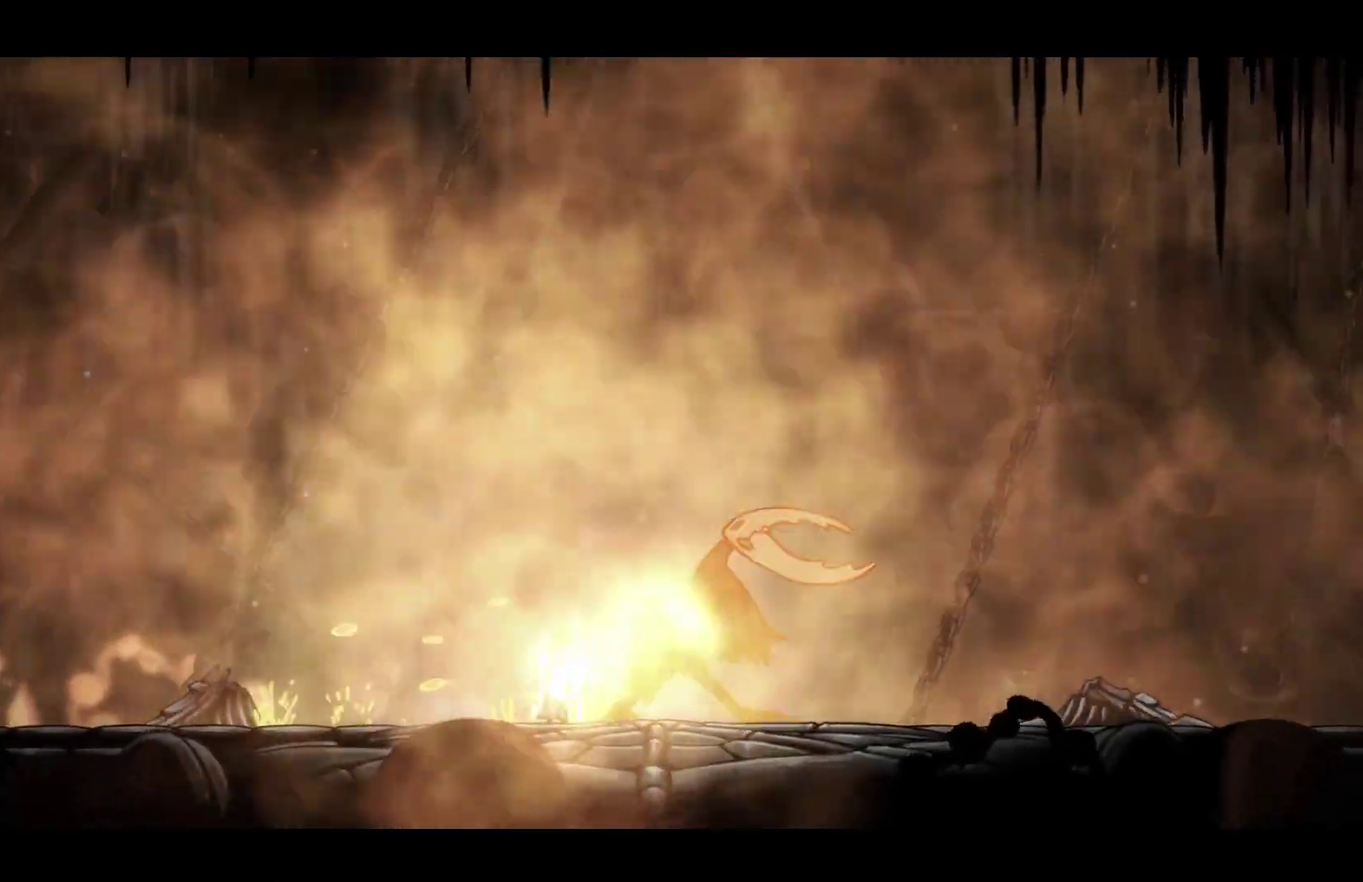
{"buttons": ["B"], "left_stick": "center", "events": []}
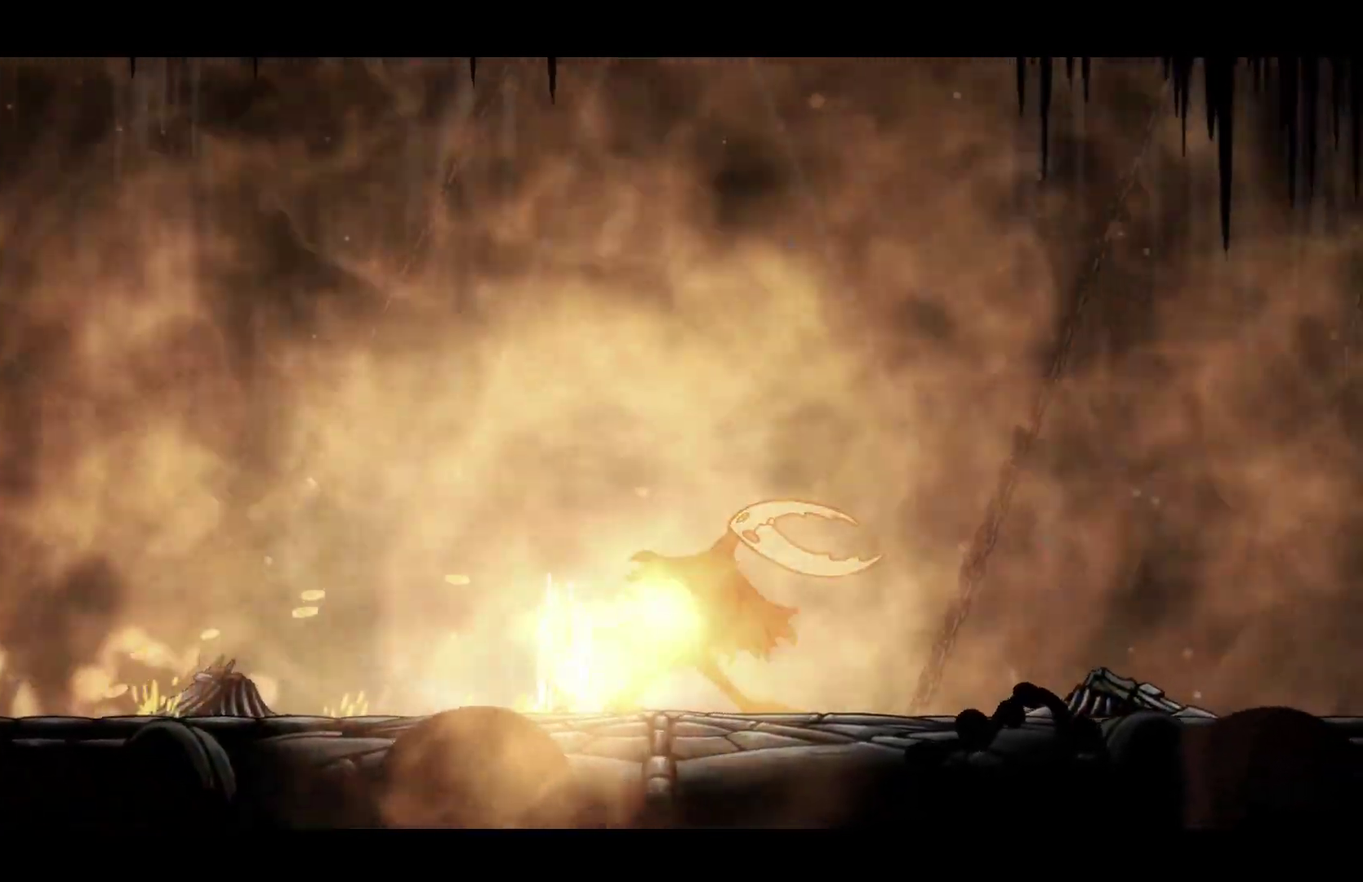
{"buttons": ["B"], "left_stick": "center", "events": []}
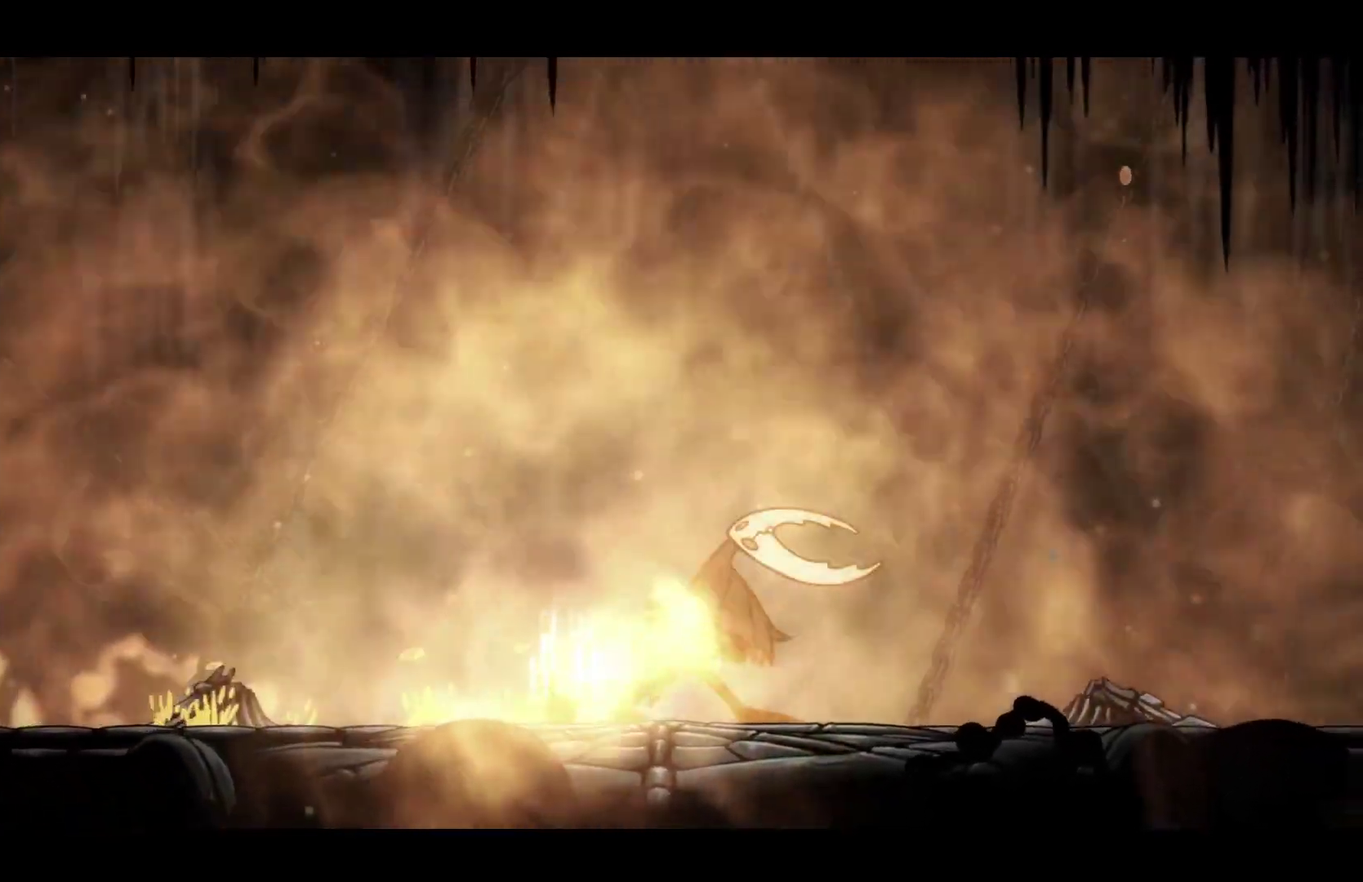
{"buttons": ["B"], "left_stick": "center", "events": []}
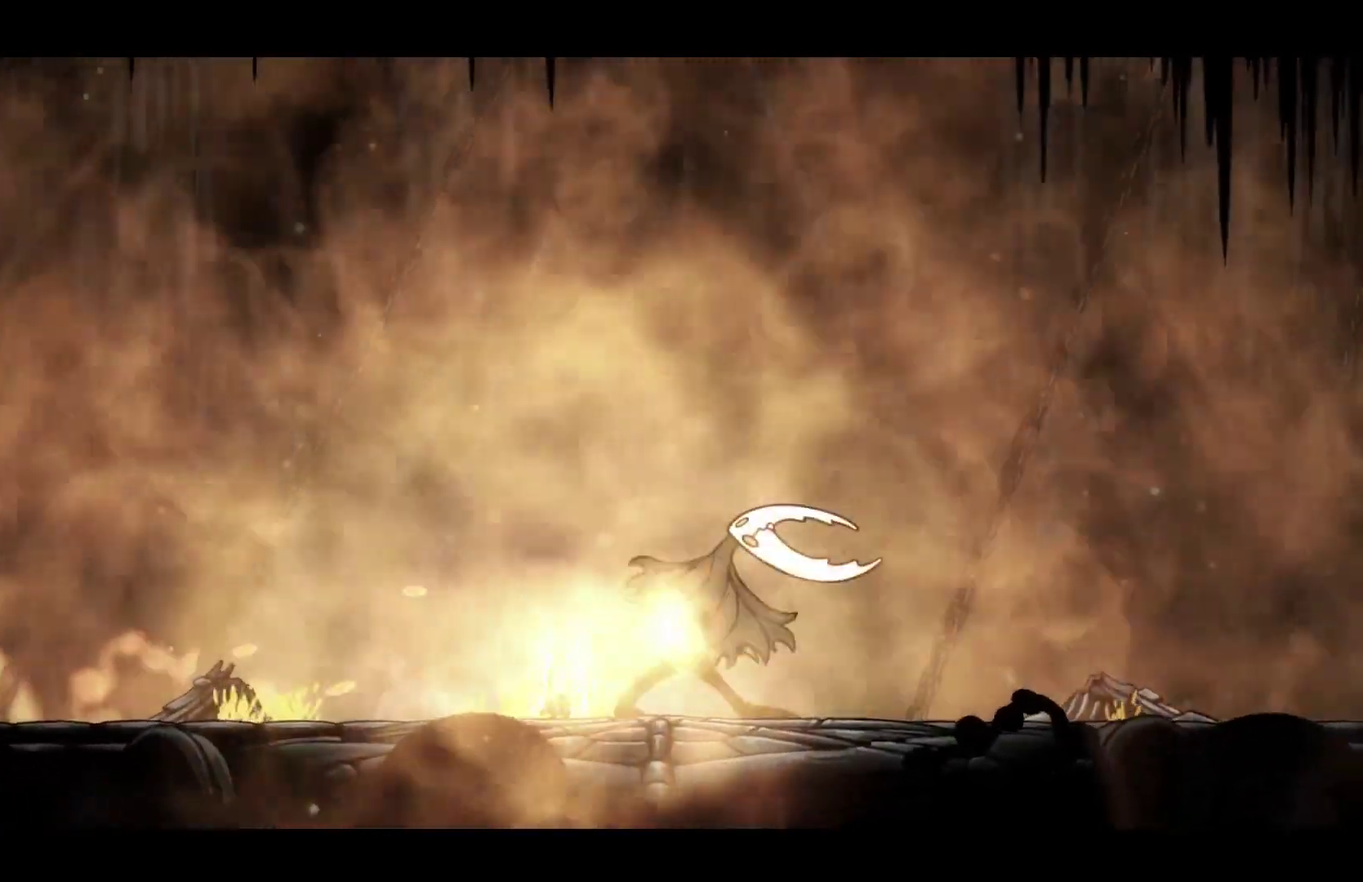
{"buttons": ["B"], "left_stick": "center", "events": []}
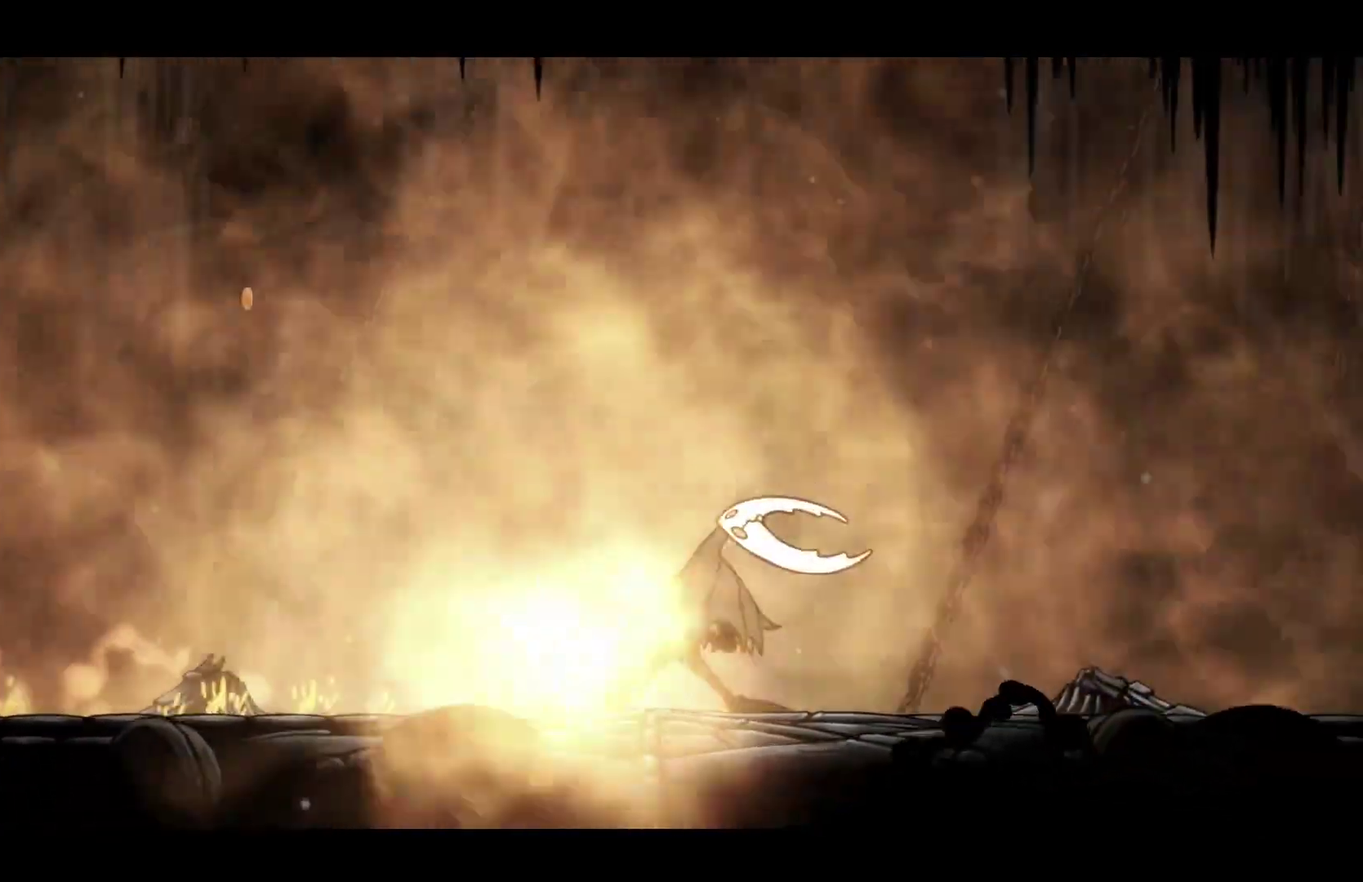
{"buttons": ["B"], "left_stick": "center", "events": []}
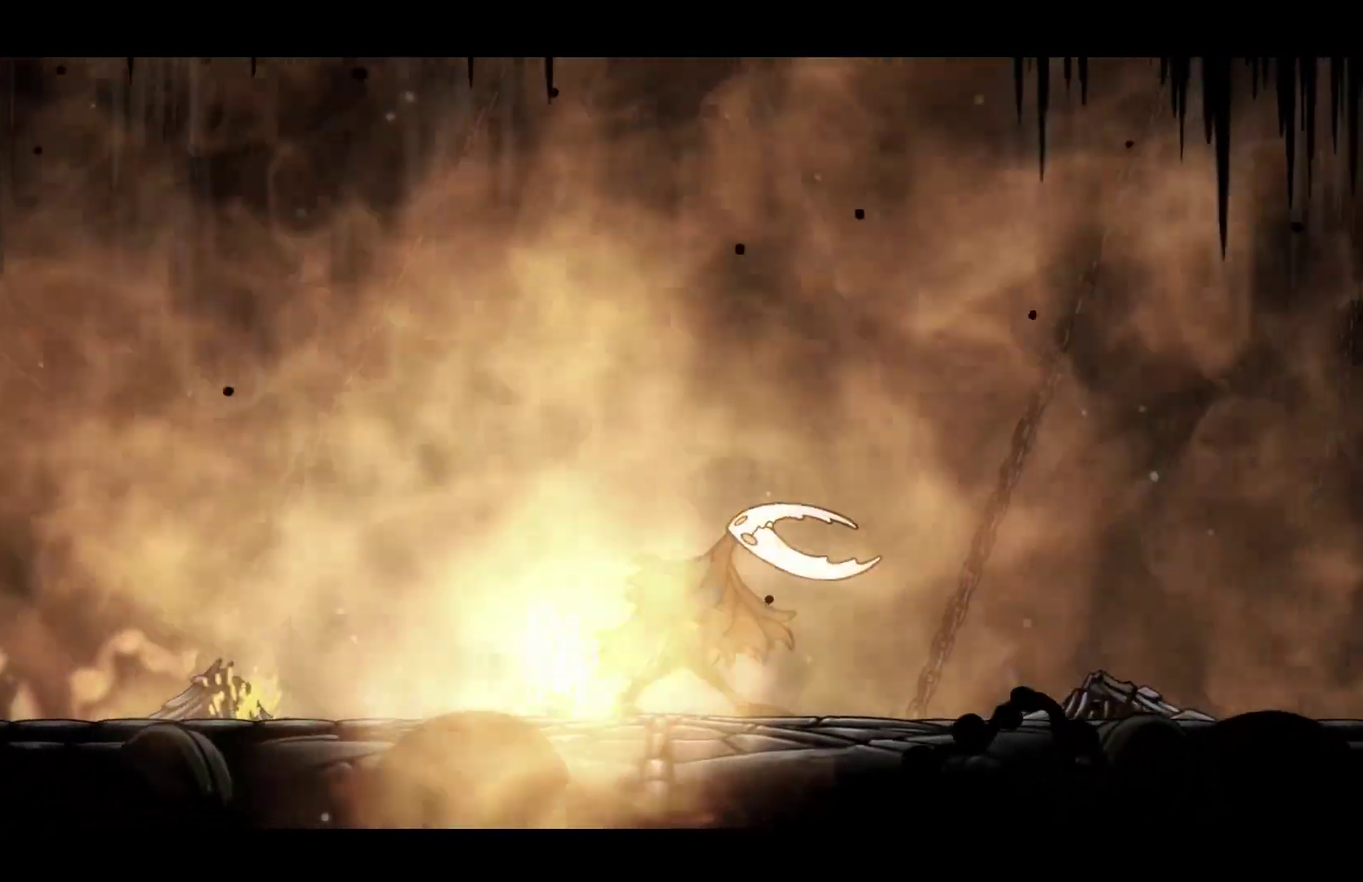
{"buttons": ["B"], "left_stick": "center", "events": []}
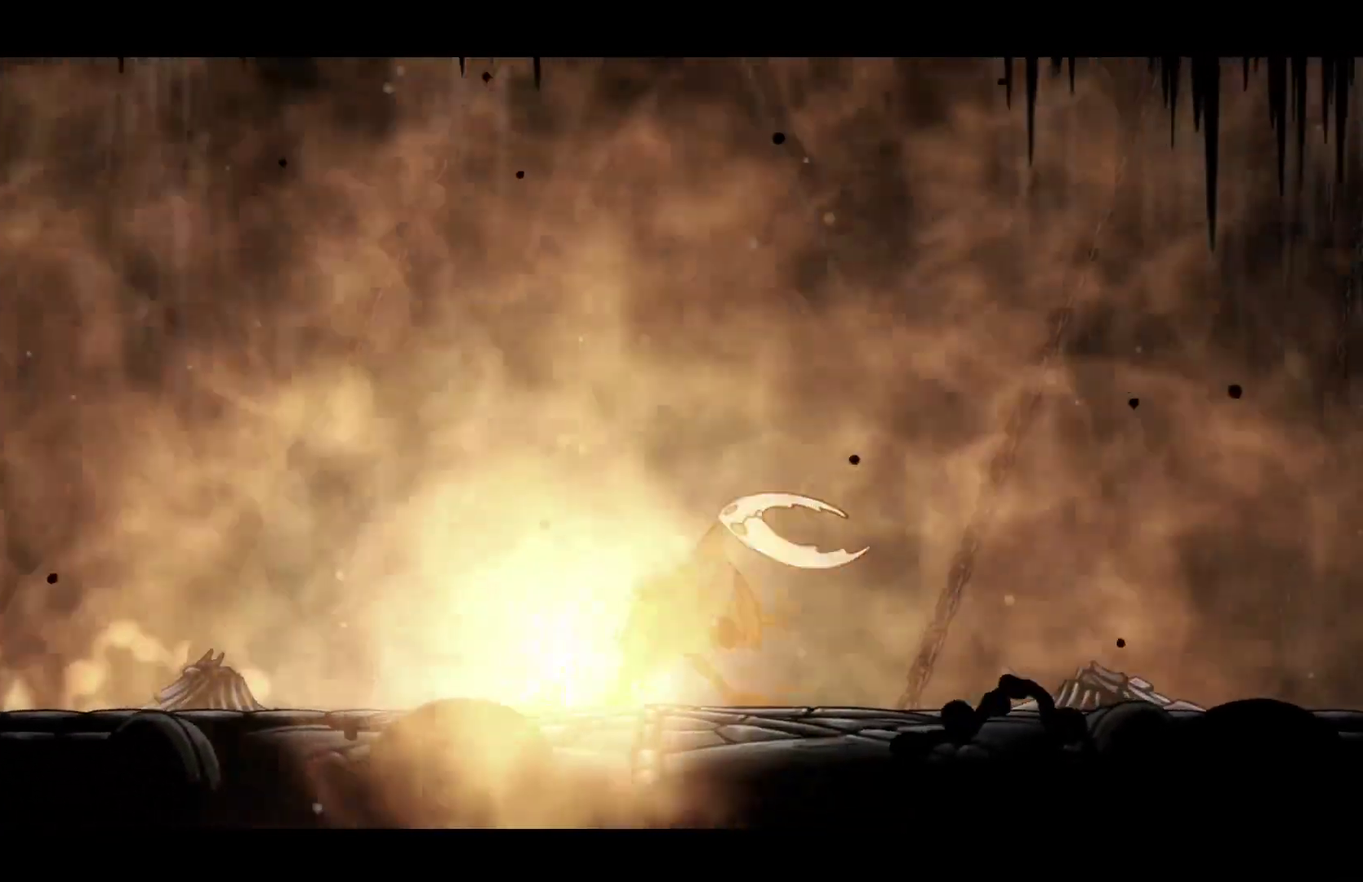
{"buttons": ["B"], "left_stick": "center", "events": []}
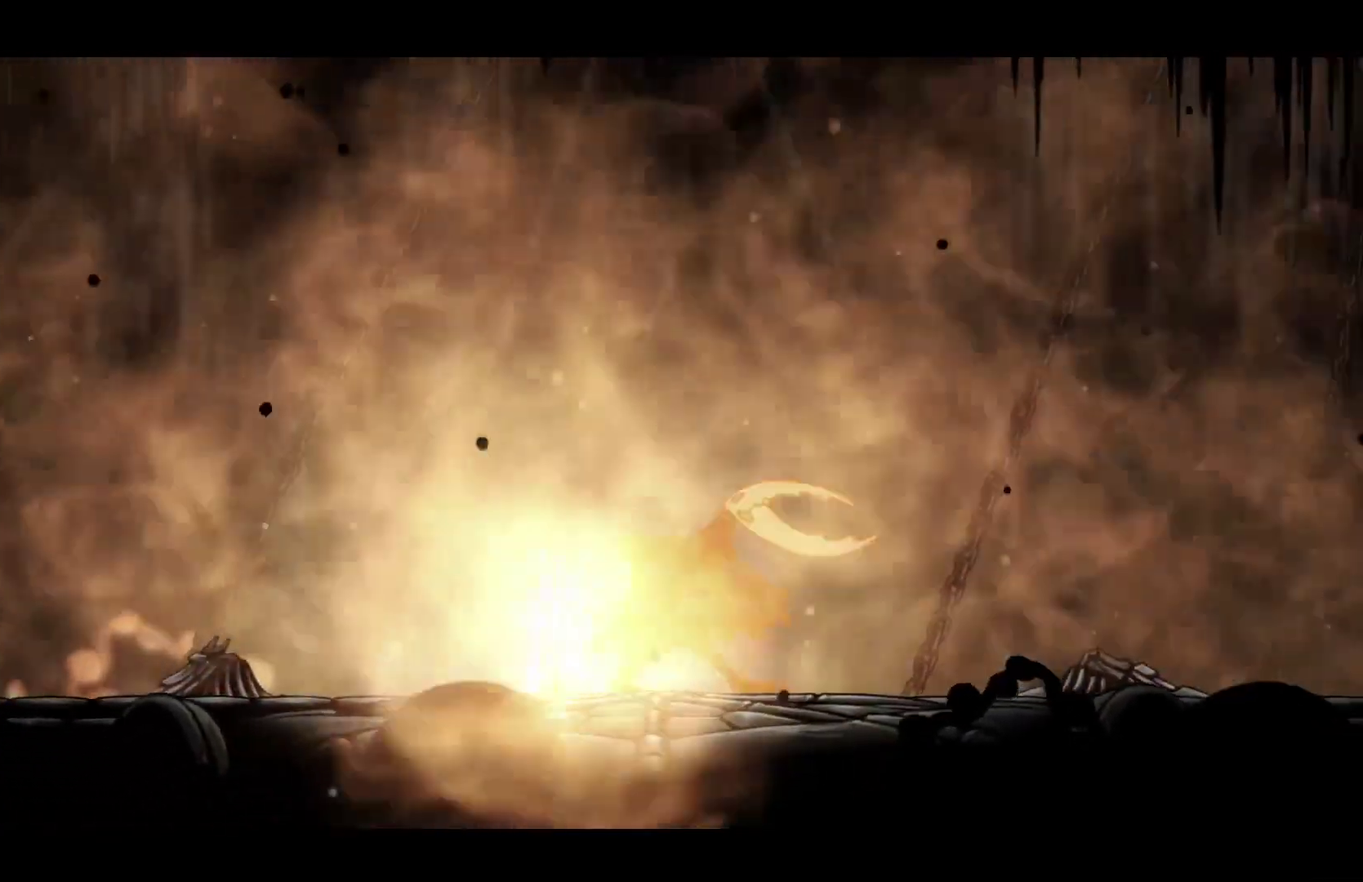
{"buttons": ["B"], "left_stick": "center", "events": []}
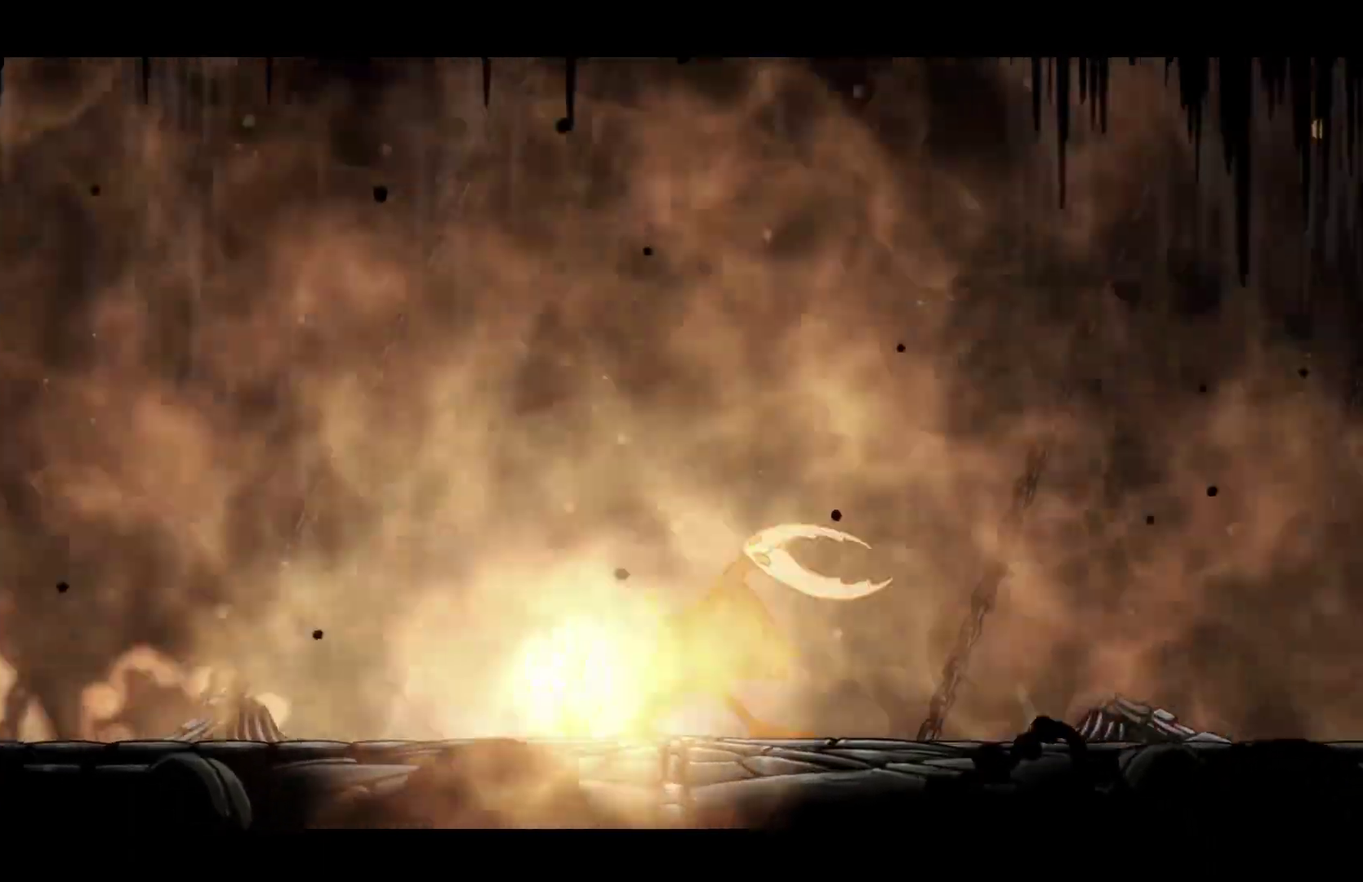
{"buttons": ["B"], "left_stick": "center", "events": []}
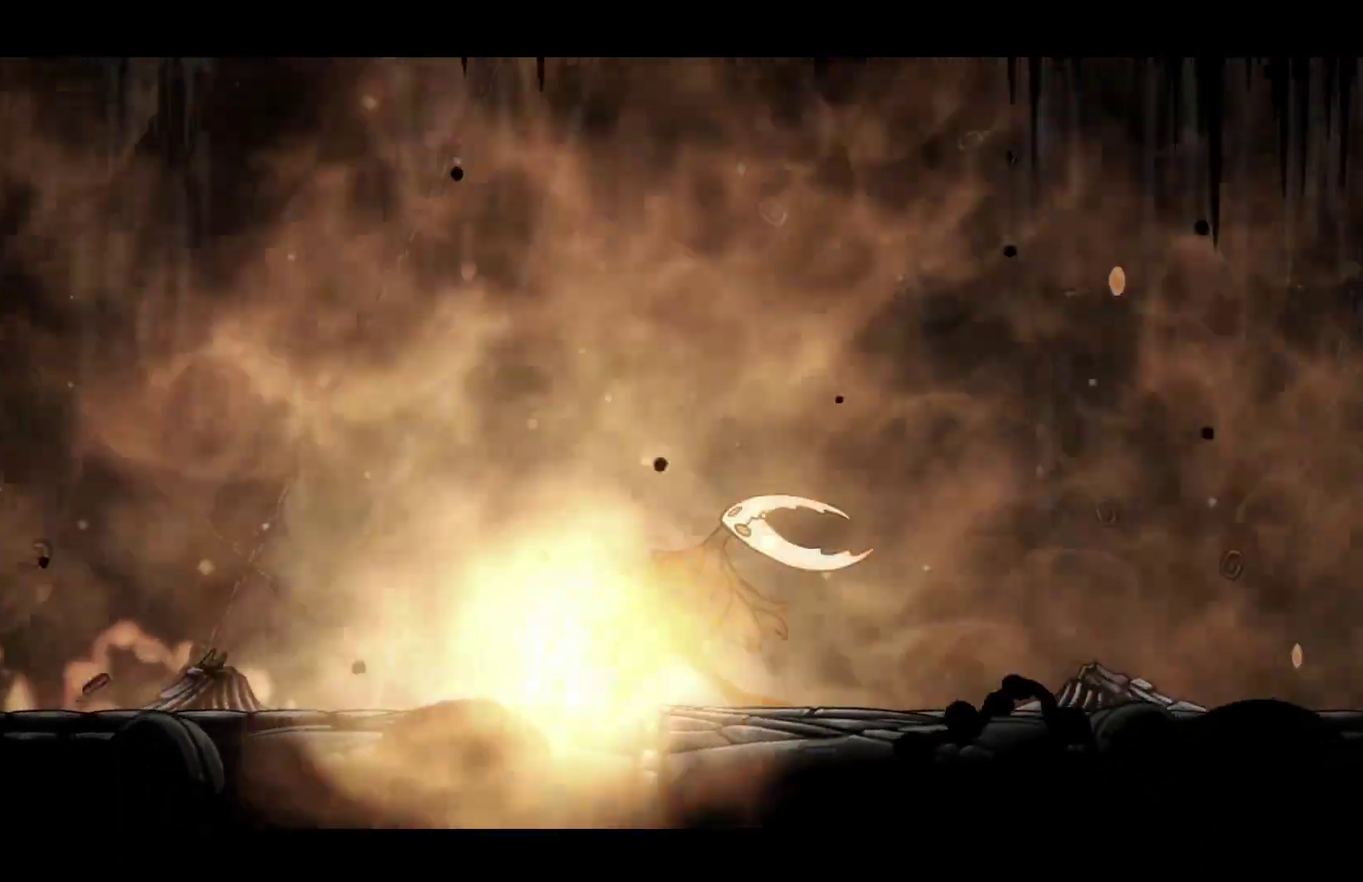
{"buttons": ["B"], "left_stick": "center", "events": []}
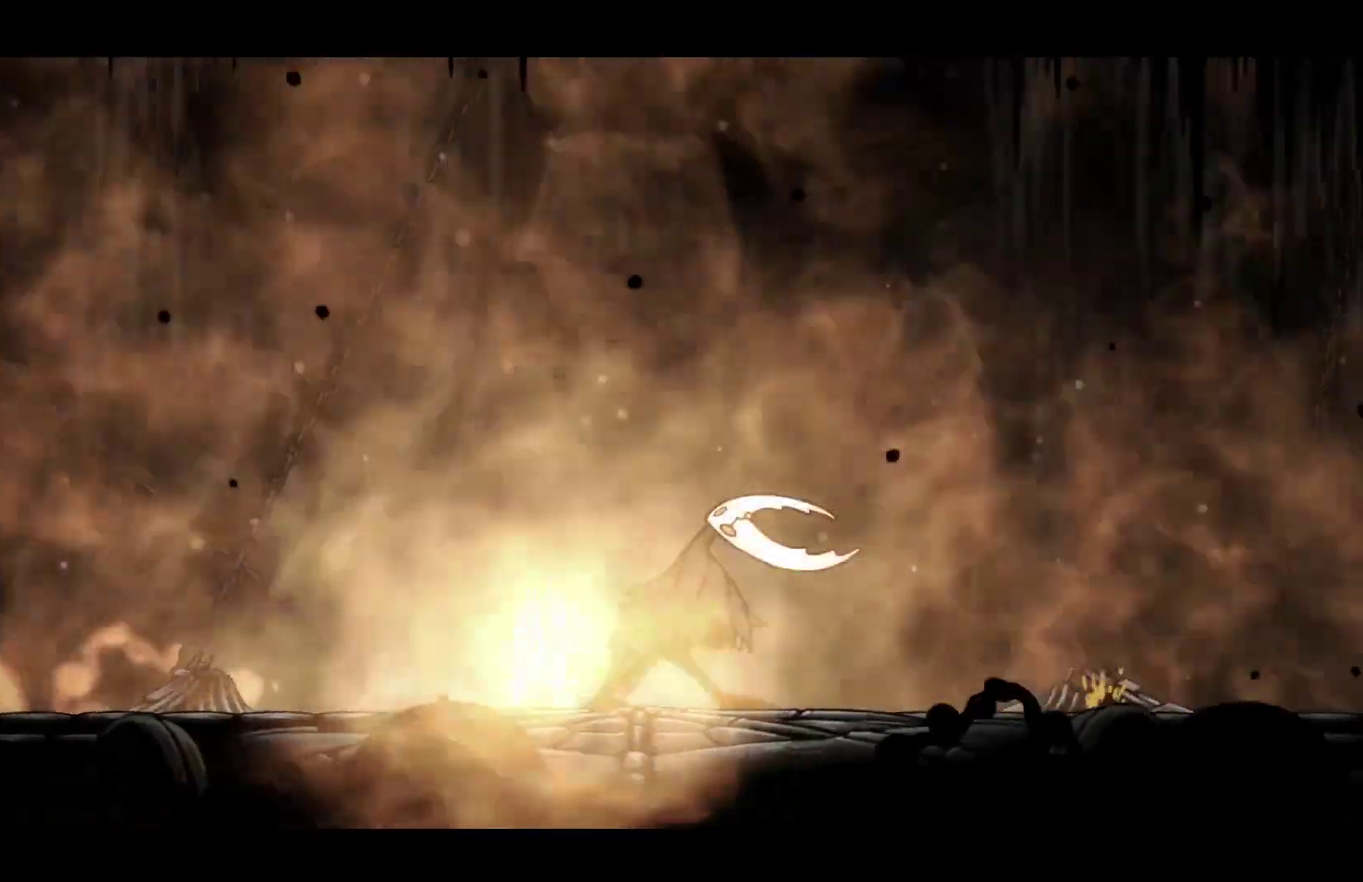
{"buttons": ["B"], "left_stick": "center", "events": []}
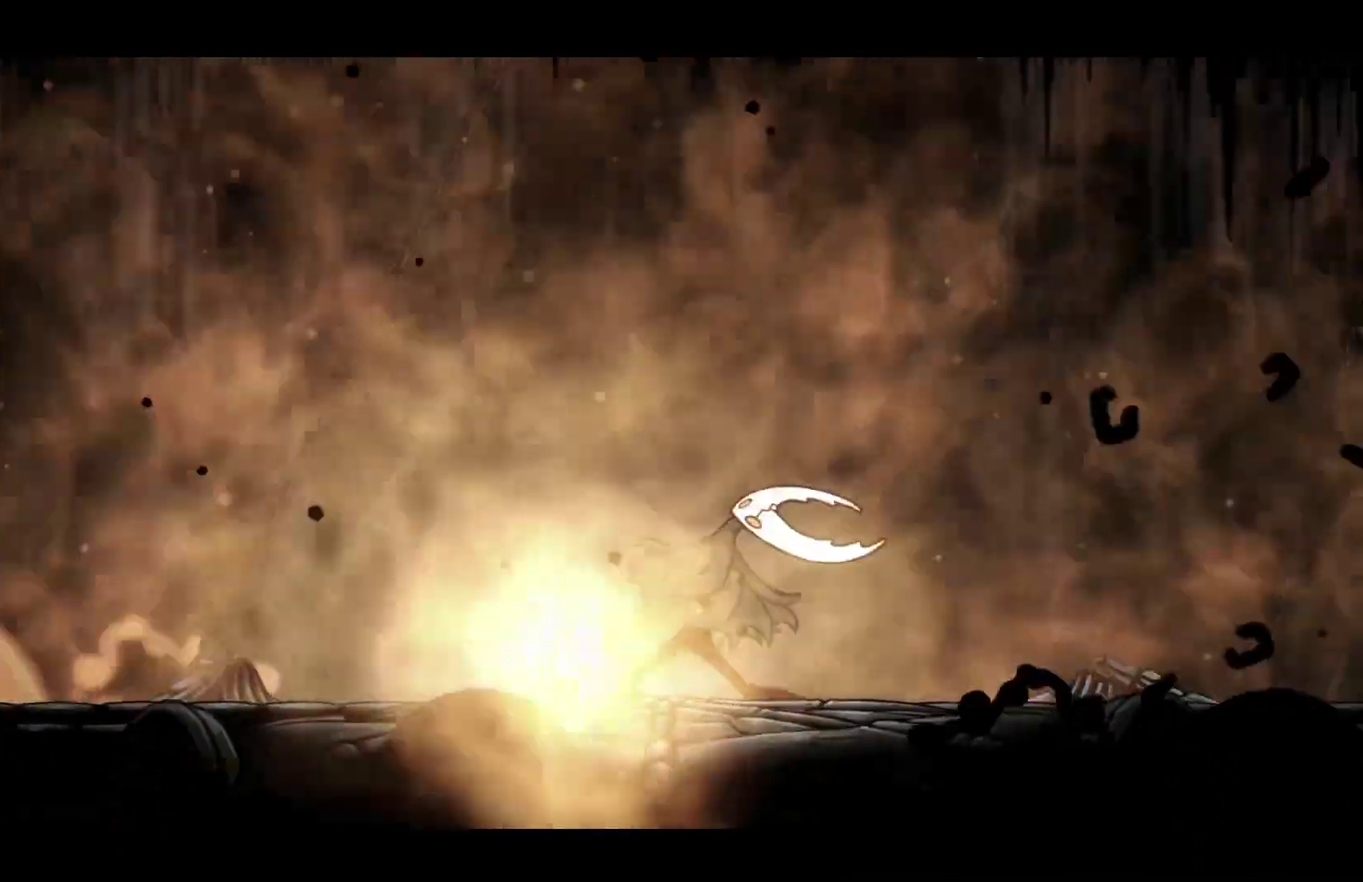
{"buttons": ["B"], "left_stick": "center", "events": []}
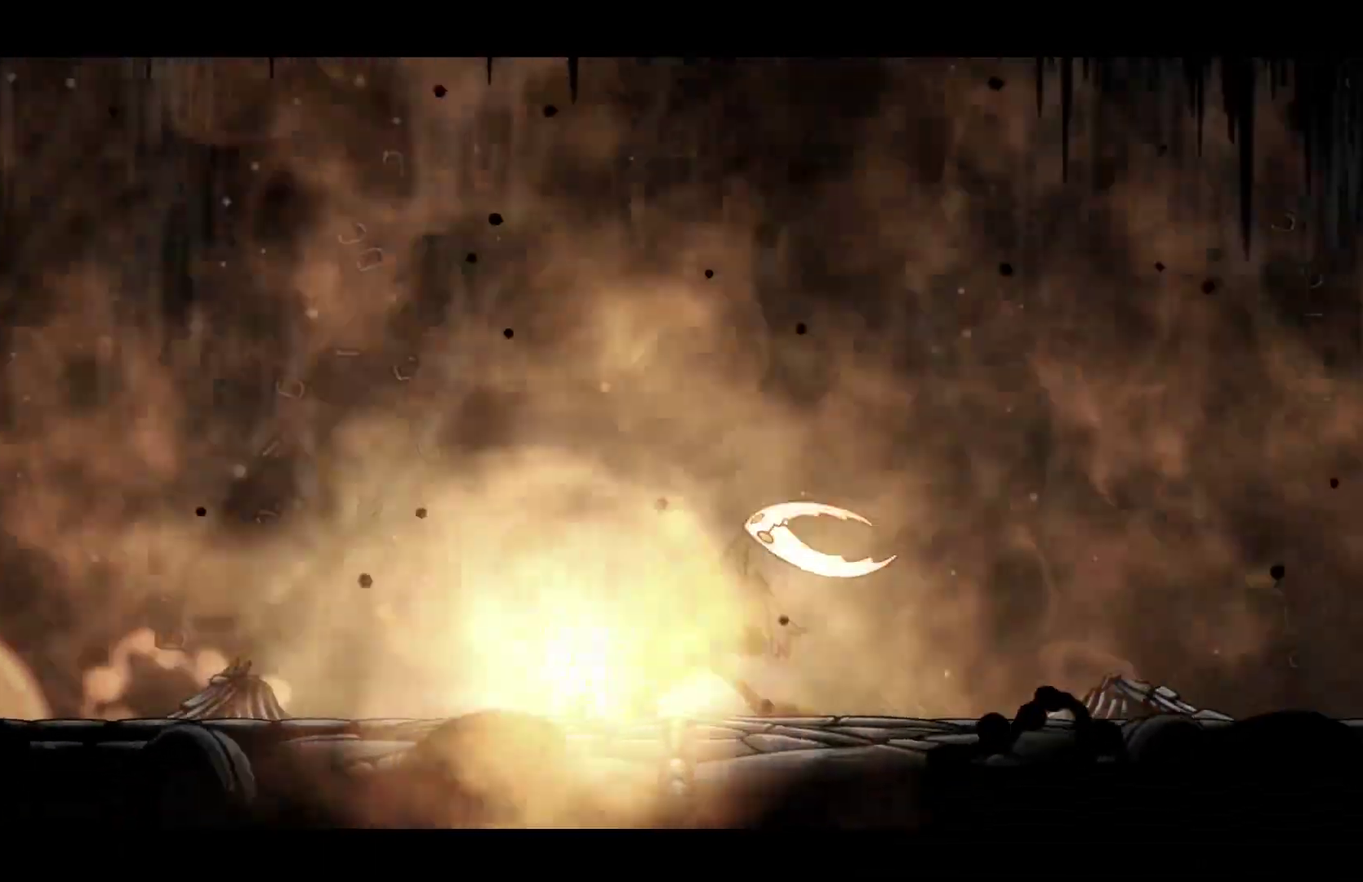
{"buttons": ["B"], "left_stick": "center", "events": []}
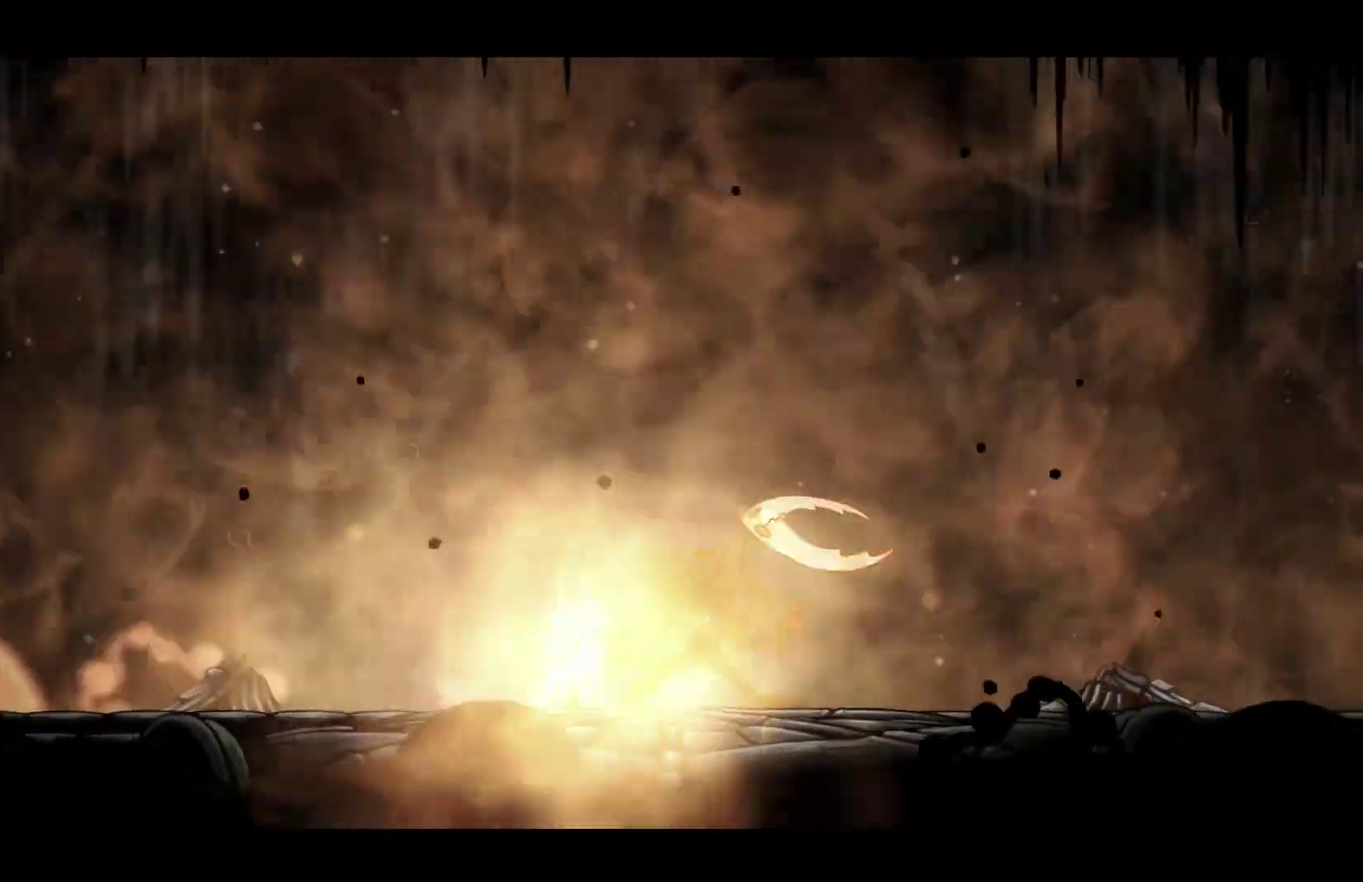
{"buttons": ["B"], "left_stick": "center", "events": []}
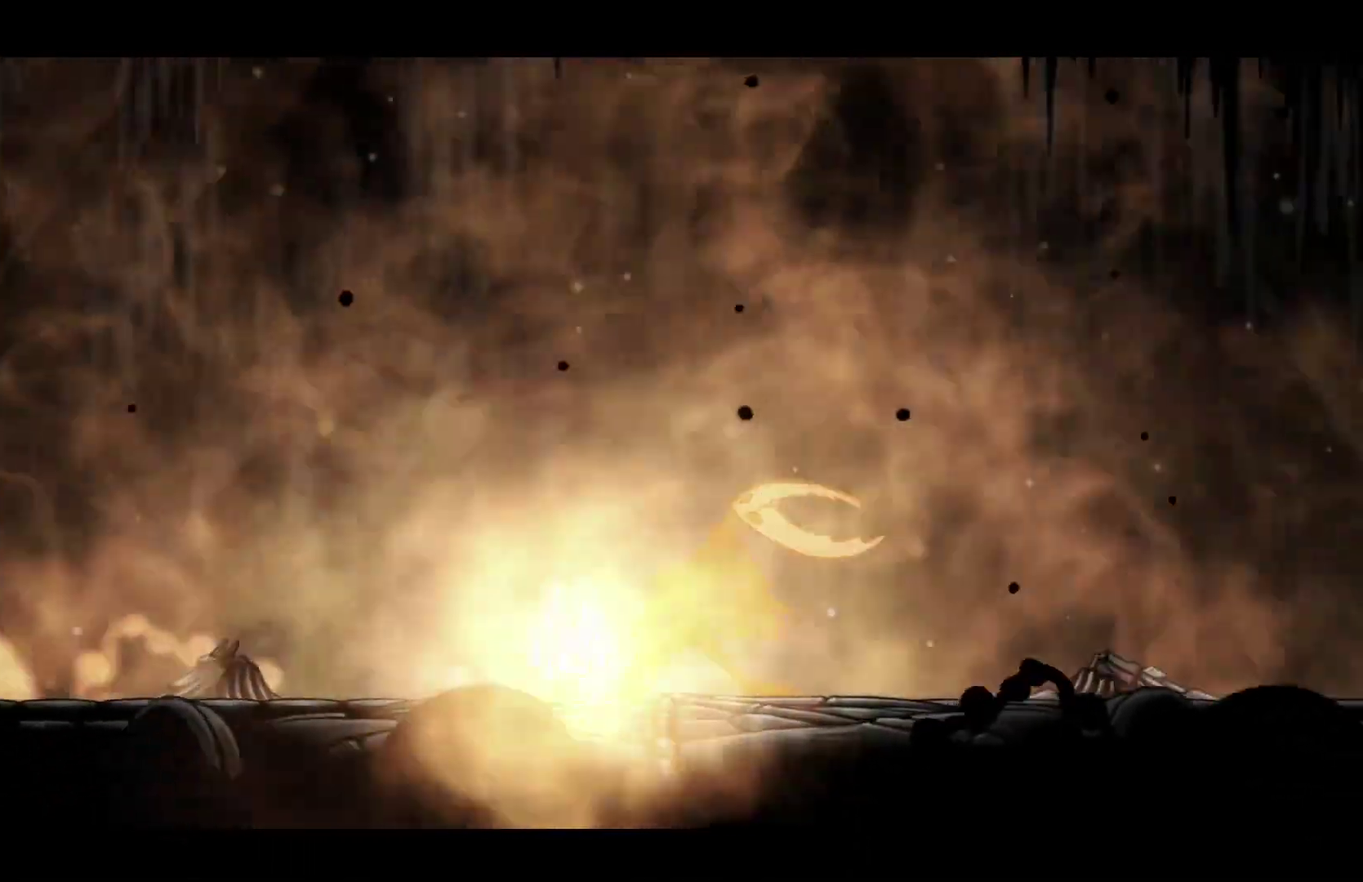
{"buttons": ["B"], "left_stick": "center", "events": []}
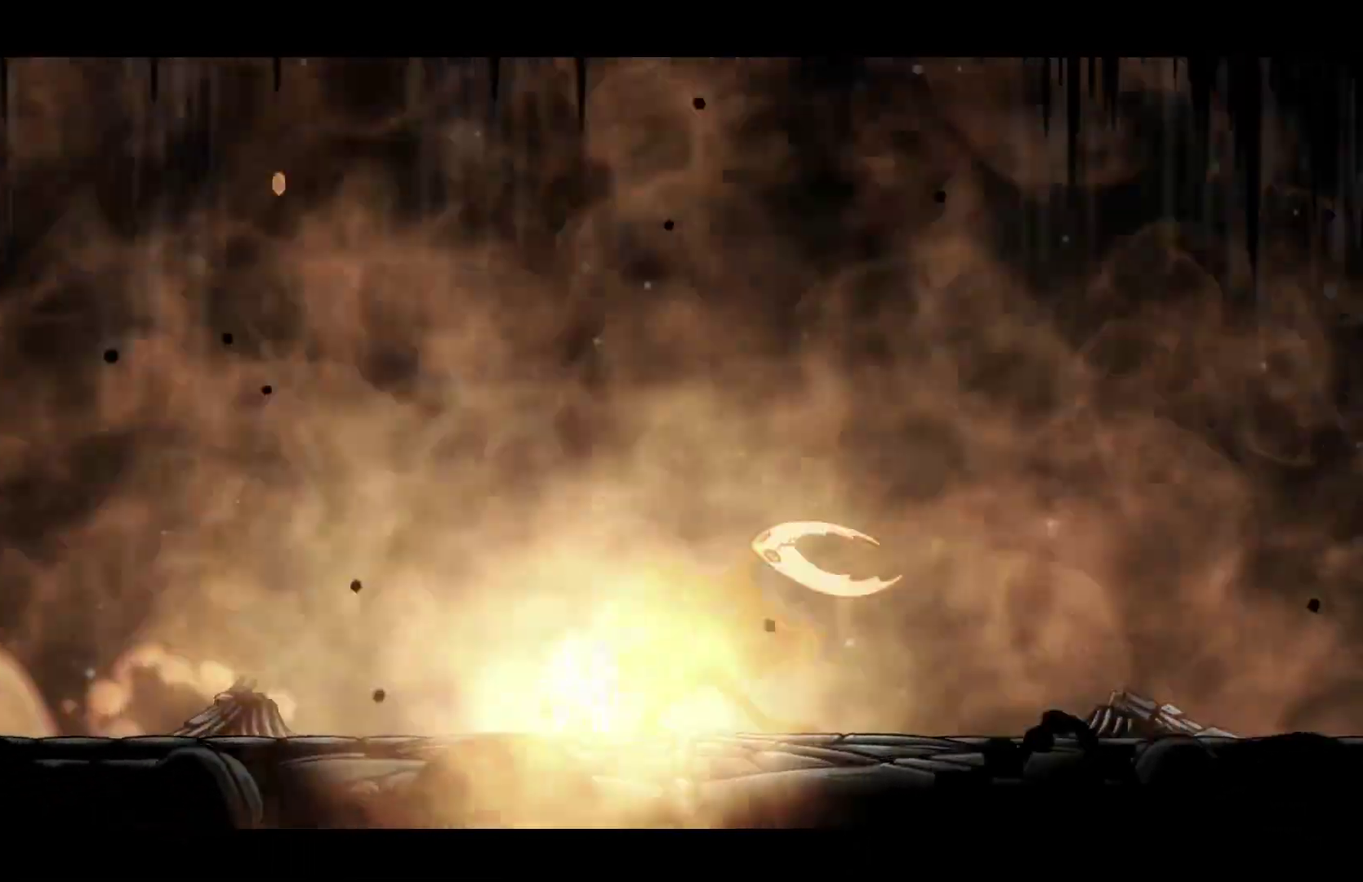
{"buttons": ["B"], "left_stick": "center", "events": []}
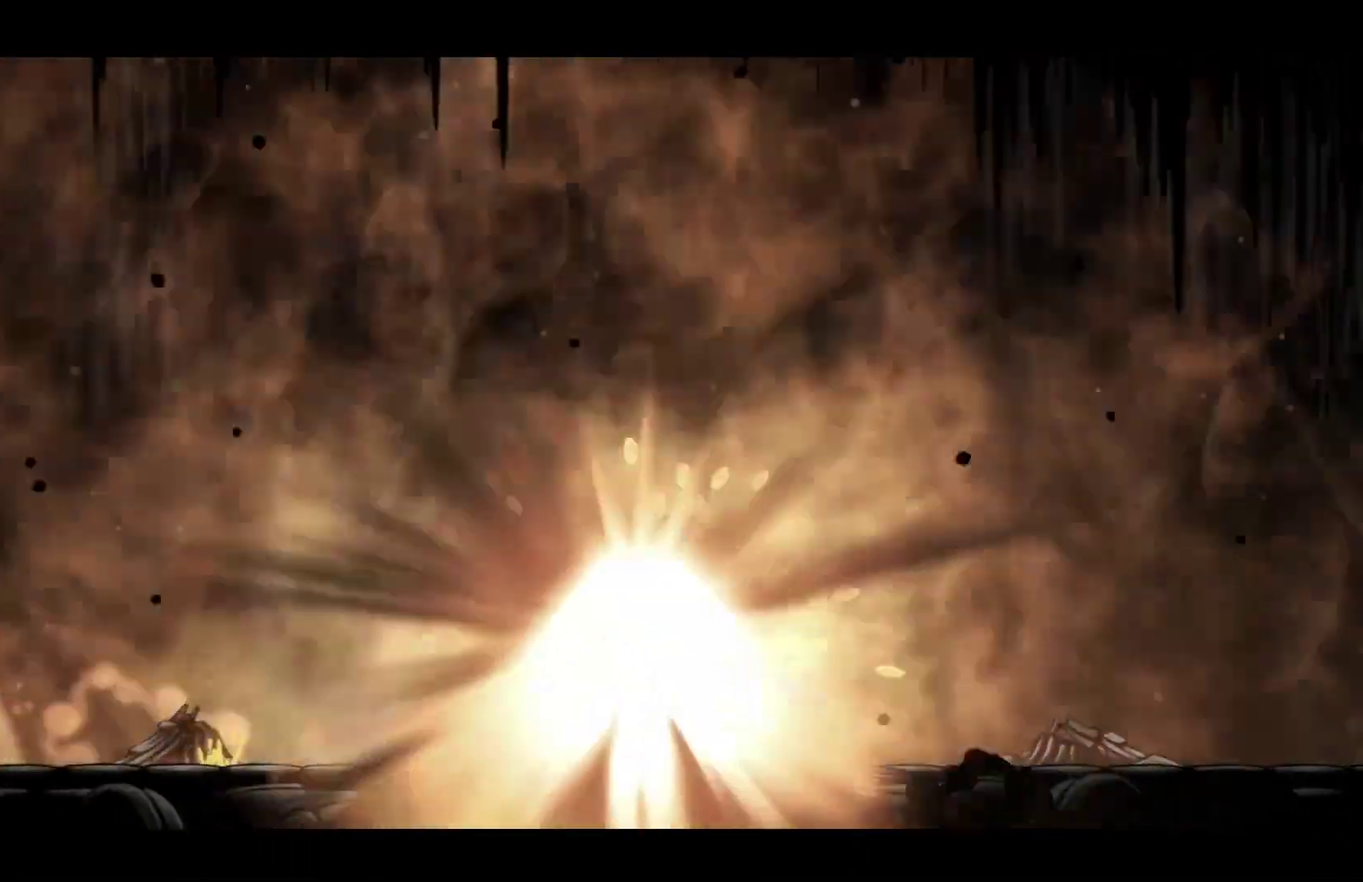
{"buttons": ["B"], "left_stick": "center", "events": []}
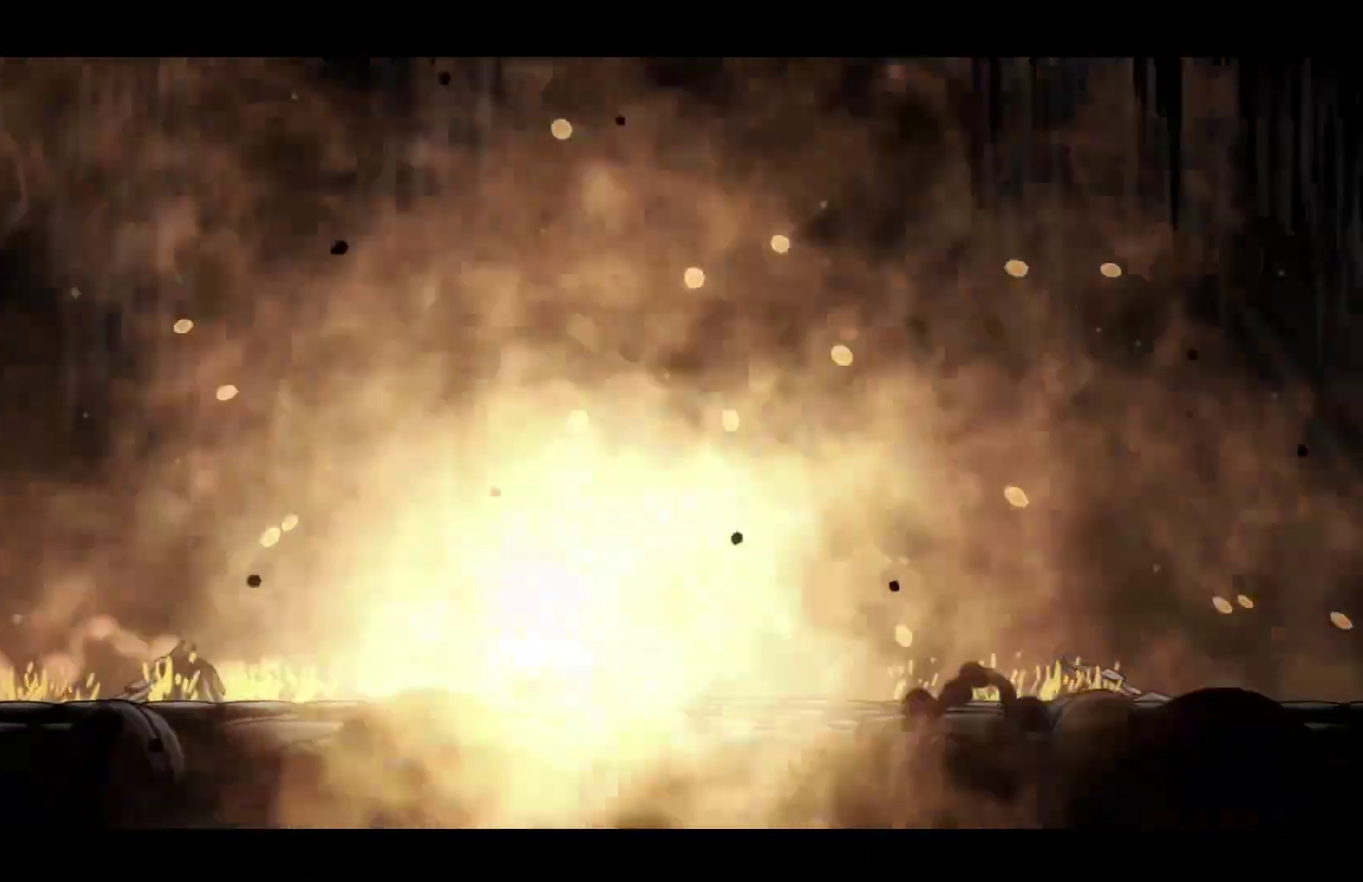
{"buttons": ["B"], "left_stick": "center", "events": []}
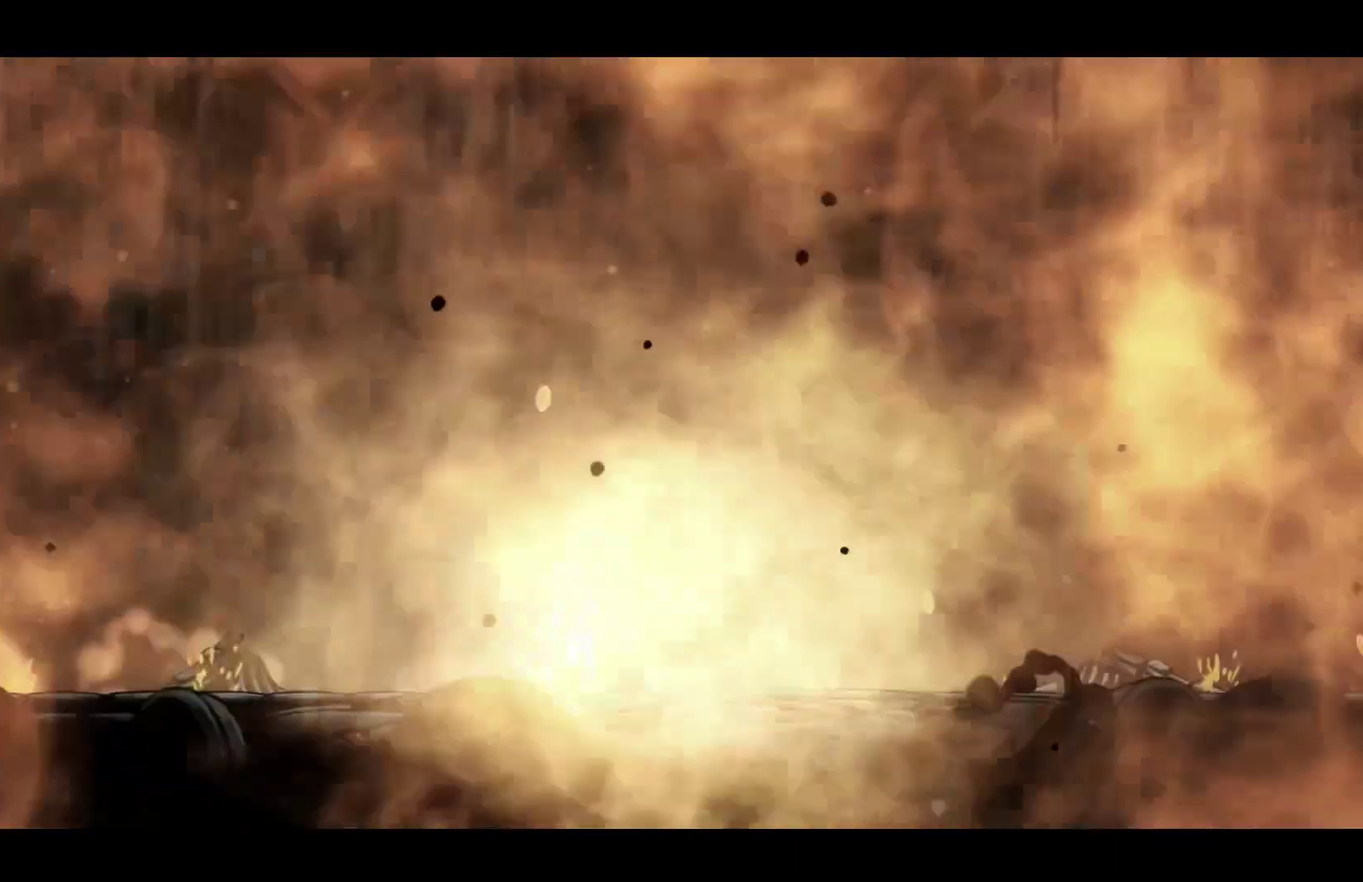
{"buttons": ["B"], "left_stick": "center", "events": []}
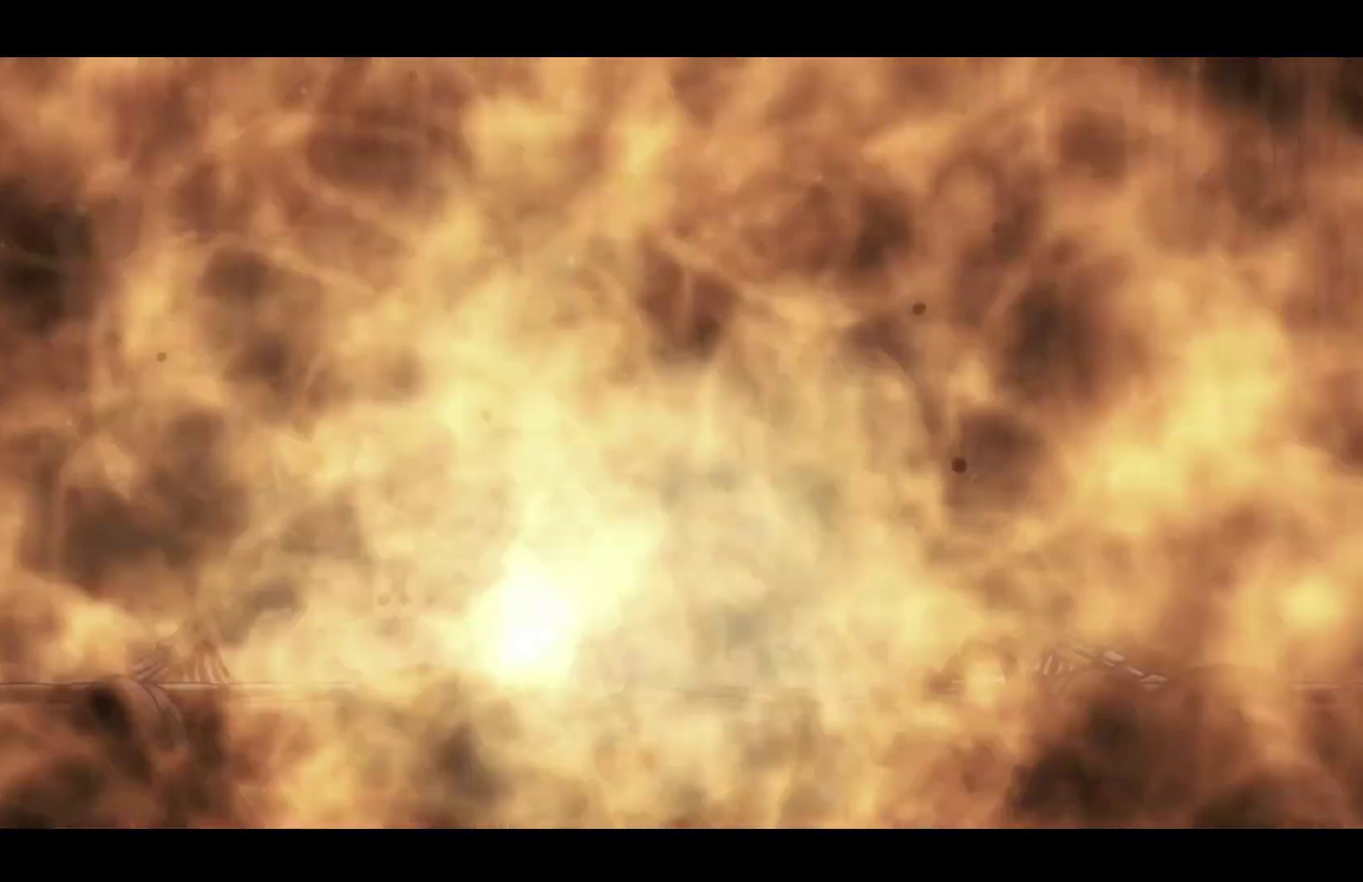
{"buttons": ["B"], "left_stick": "center", "events": []}
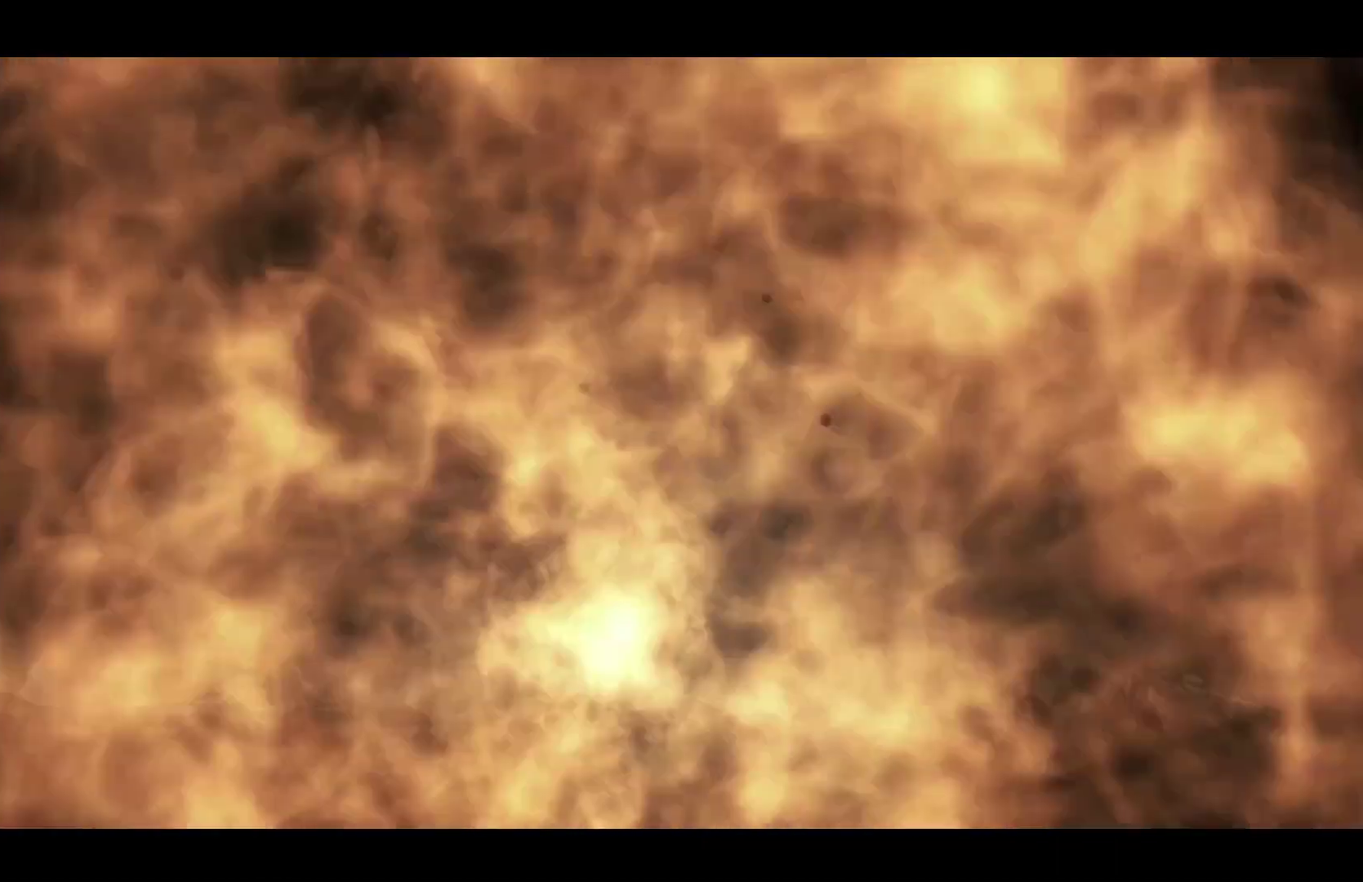
{"buttons": ["B"], "left_stick": "center", "events": []}
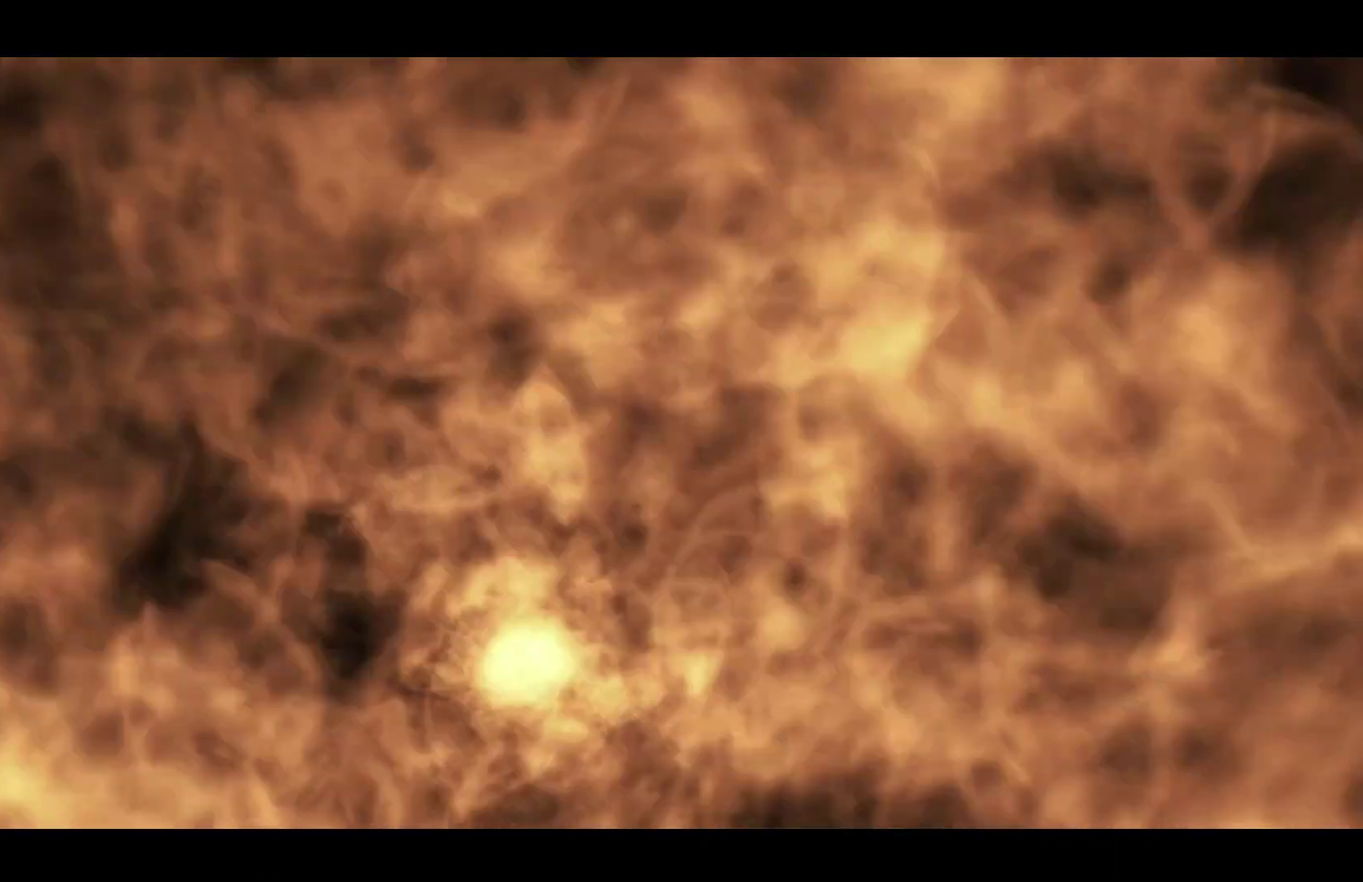
{"buttons": ["B"], "left_stick": "center", "events": []}
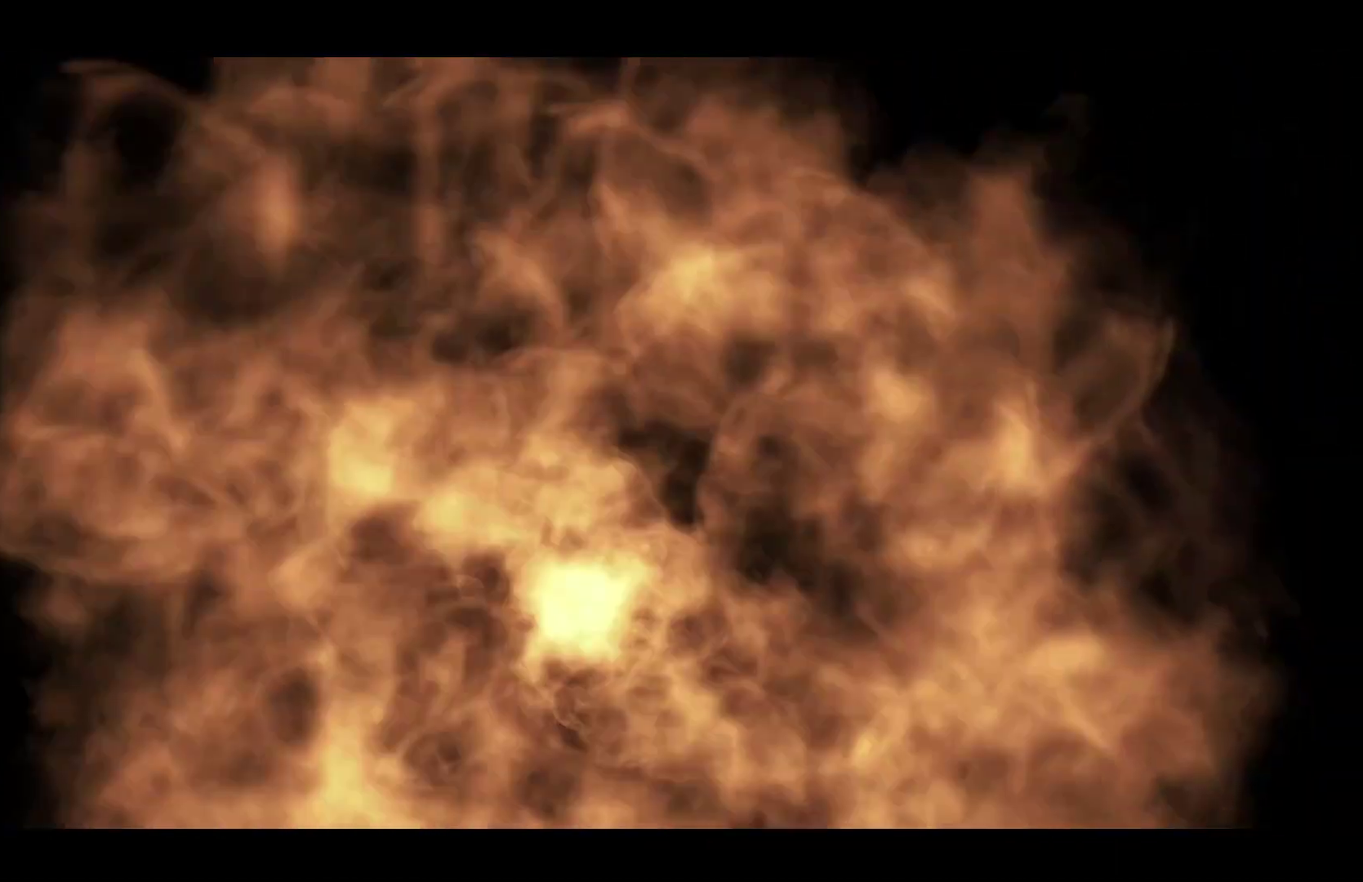
{"buttons": [], "left_stick": "center", "events": [[417, "B", "up"]]}